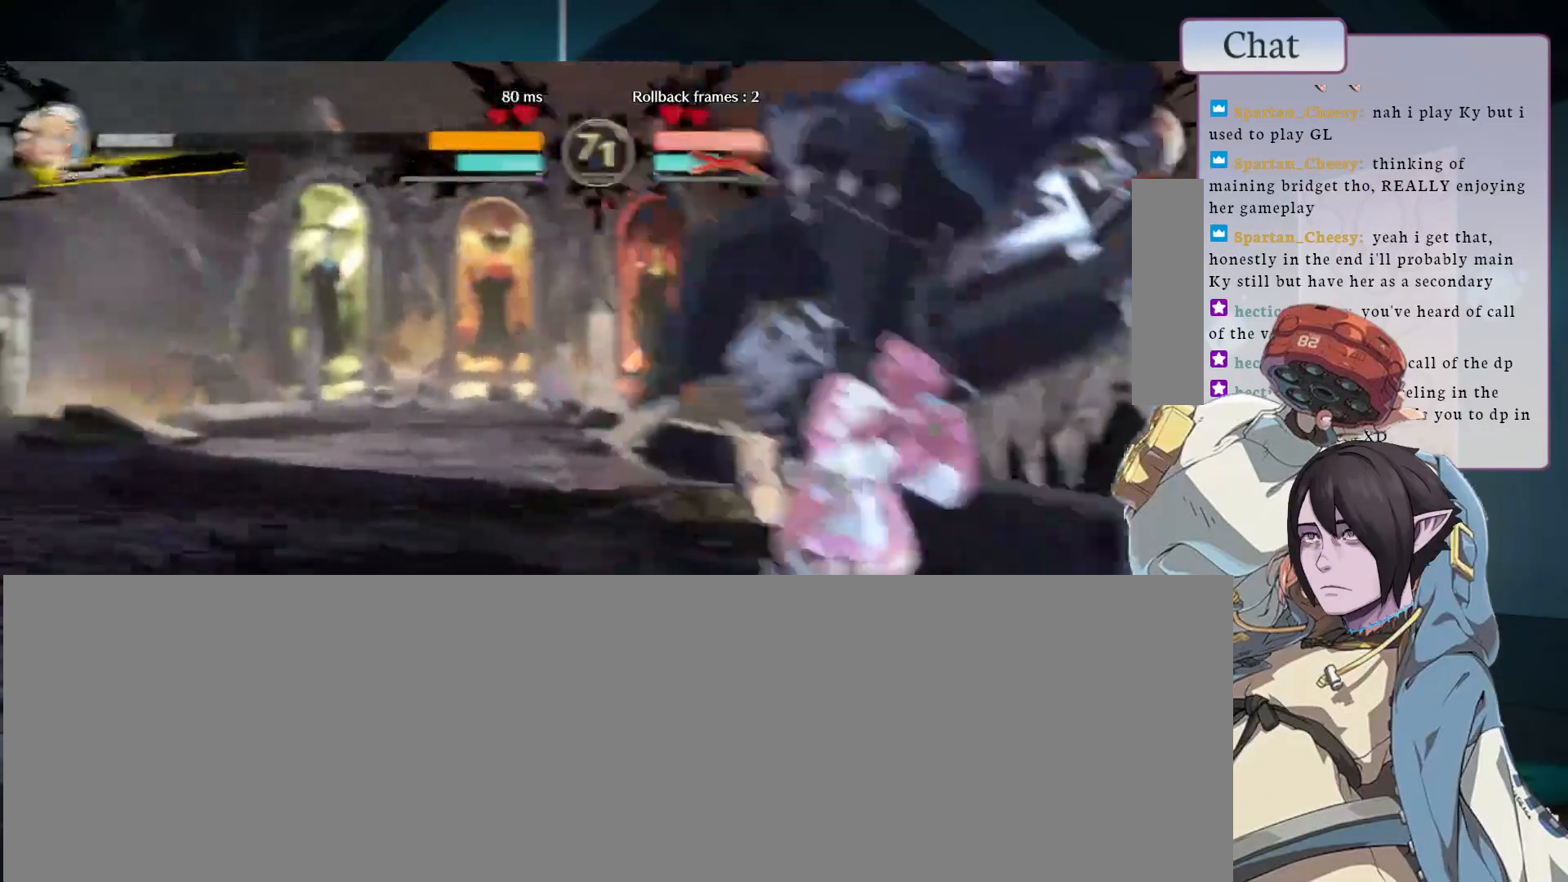
Gameplay with a controller (arcade stick); each line is a JSON object with the inputs held at the frame after it (dt_ms = milliseconds from this image to that frame). "events" lists button and stick changes between this image and that frame as [ms after this image, input, new state], when the widget could be followed in between. Not read: L3 R3.
{"dt_ms": 500, "buttons": [], "left_stick": "down-right", "events": []}
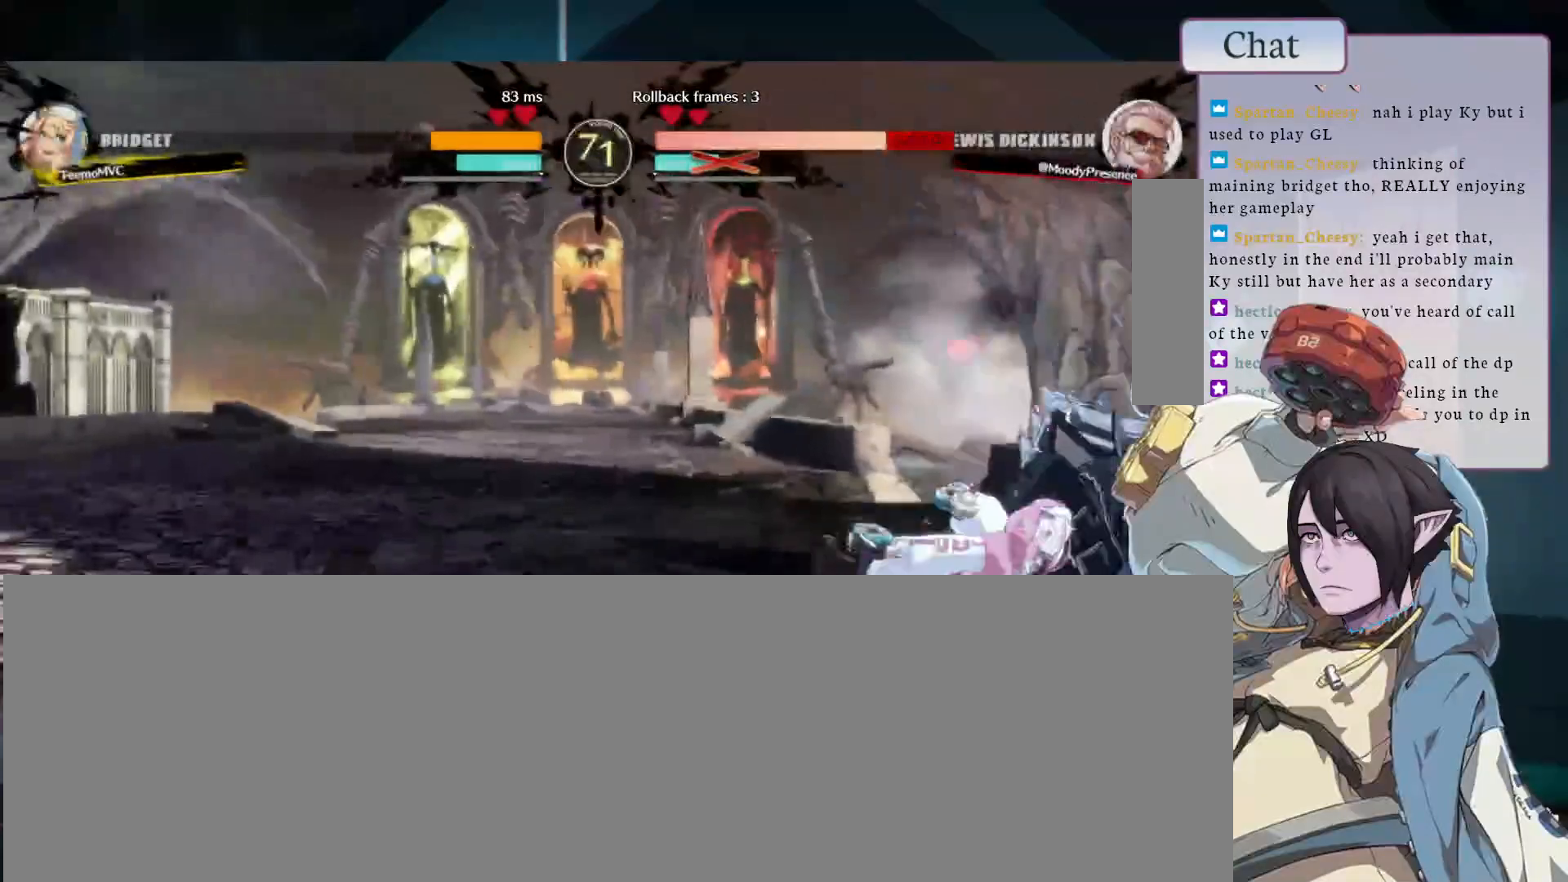
{"dt_ms": 500, "buttons": [], "left_stick": "down-right", "events": []}
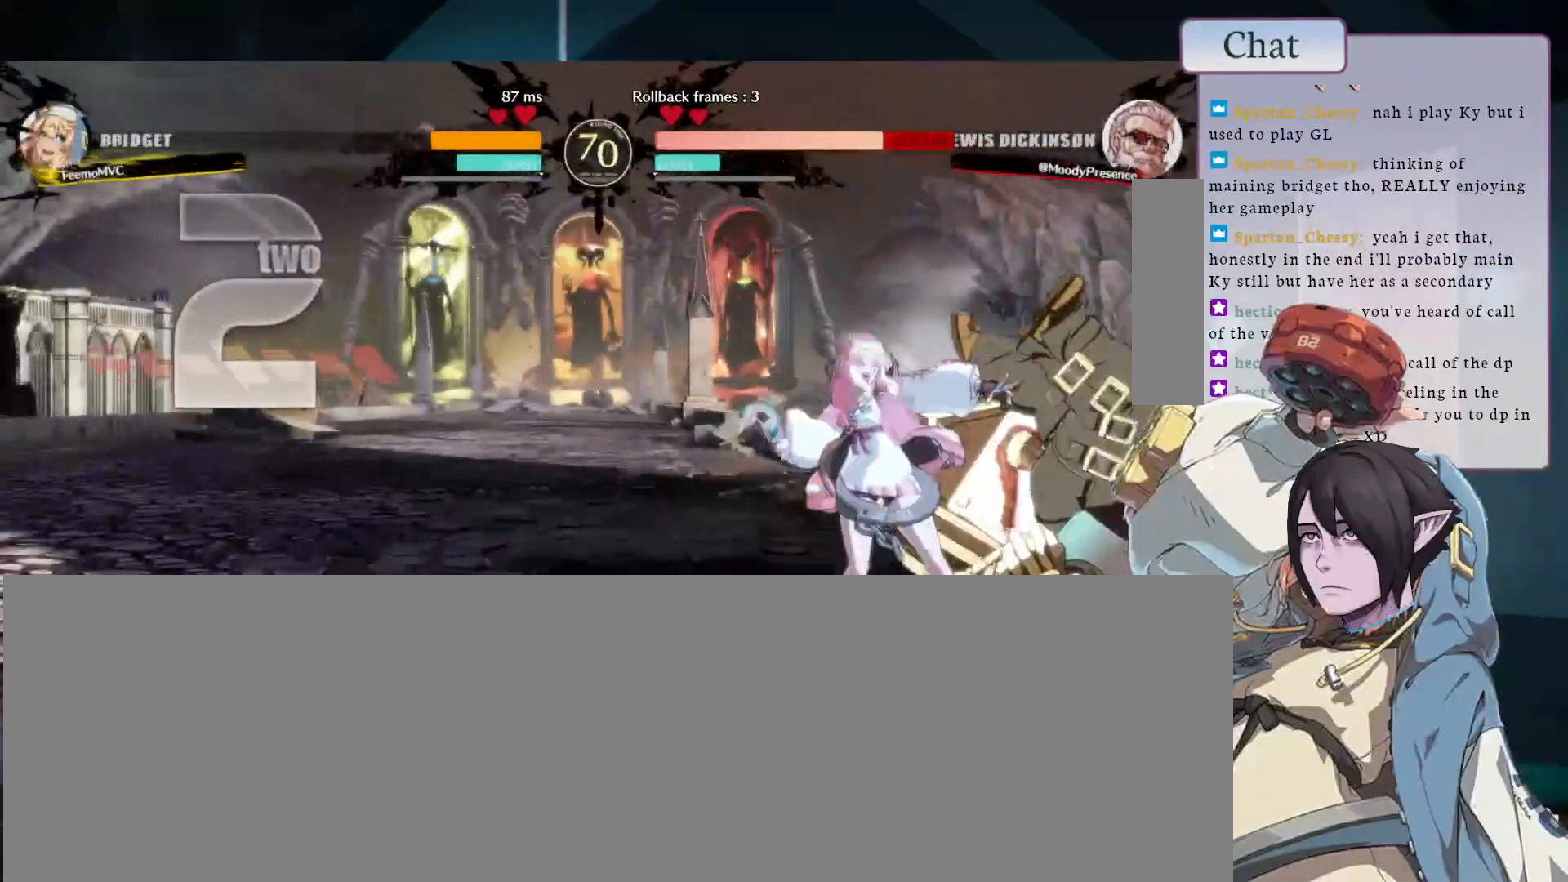
{"dt_ms": 500, "buttons": [], "left_stick": "down-right", "events": []}
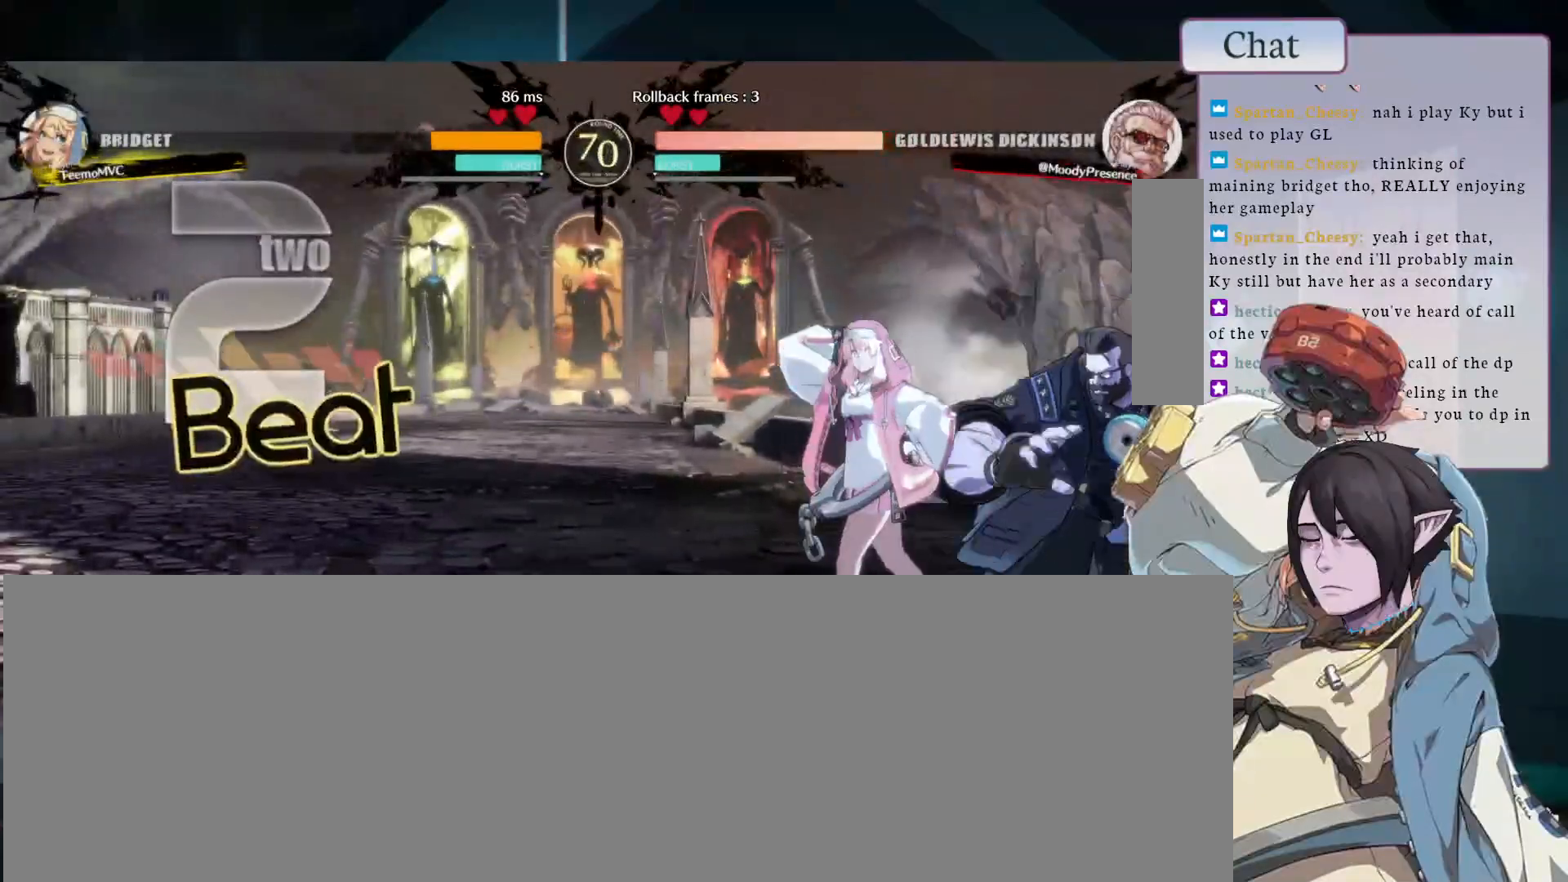
{"dt_ms": 500, "buttons": [], "left_stick": "down-right", "events": []}
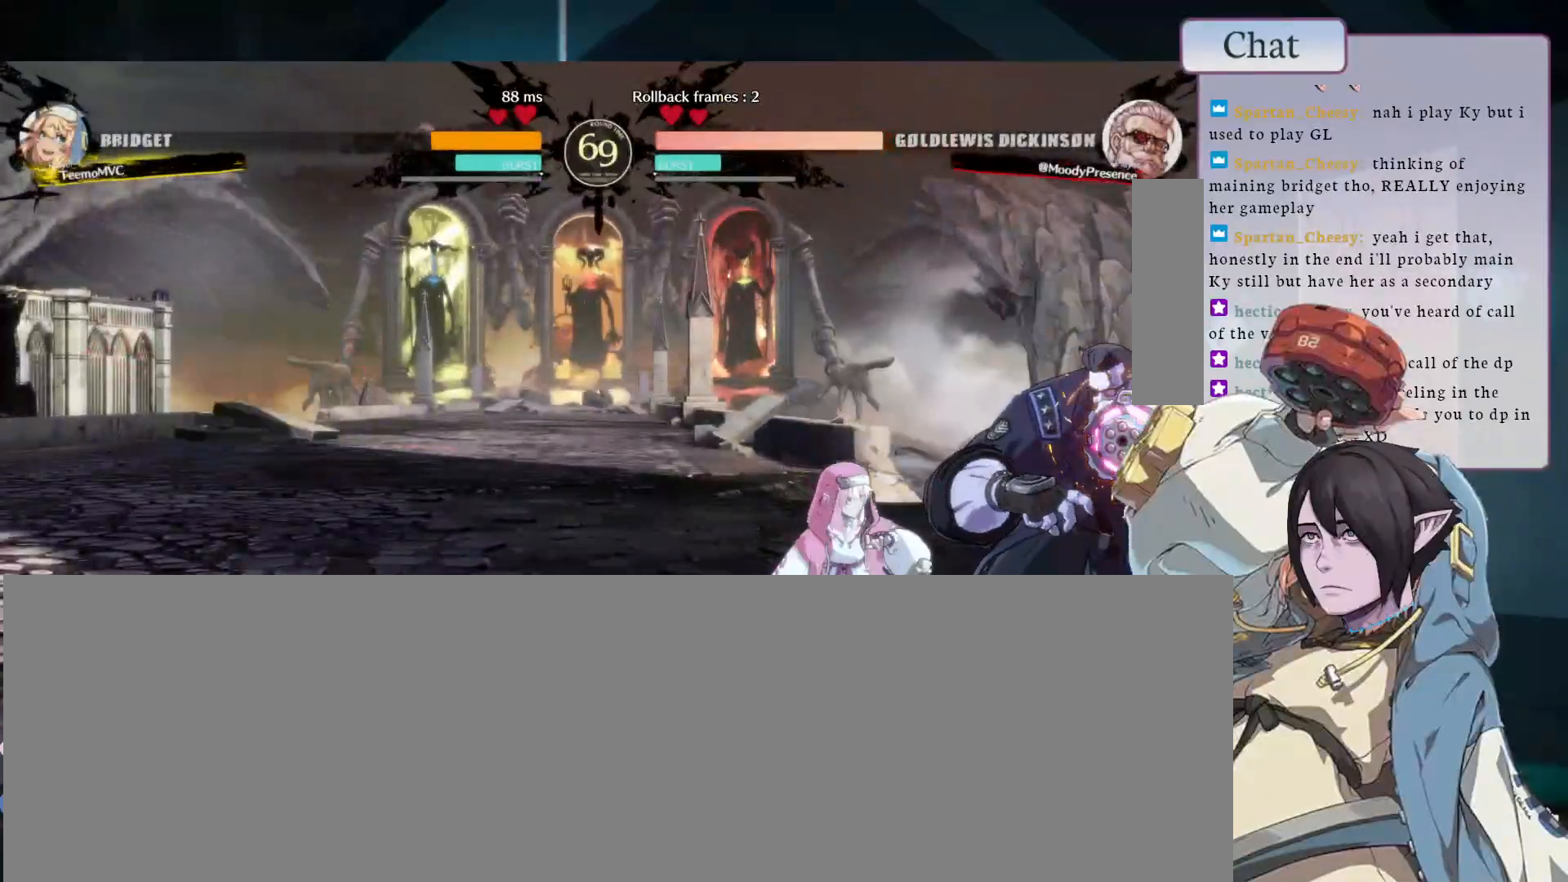
{"dt_ms": 500, "buttons": [], "left_stick": "down-right", "events": [[383, "CROSS", "down"], [483, "CROSS", "up"]]}
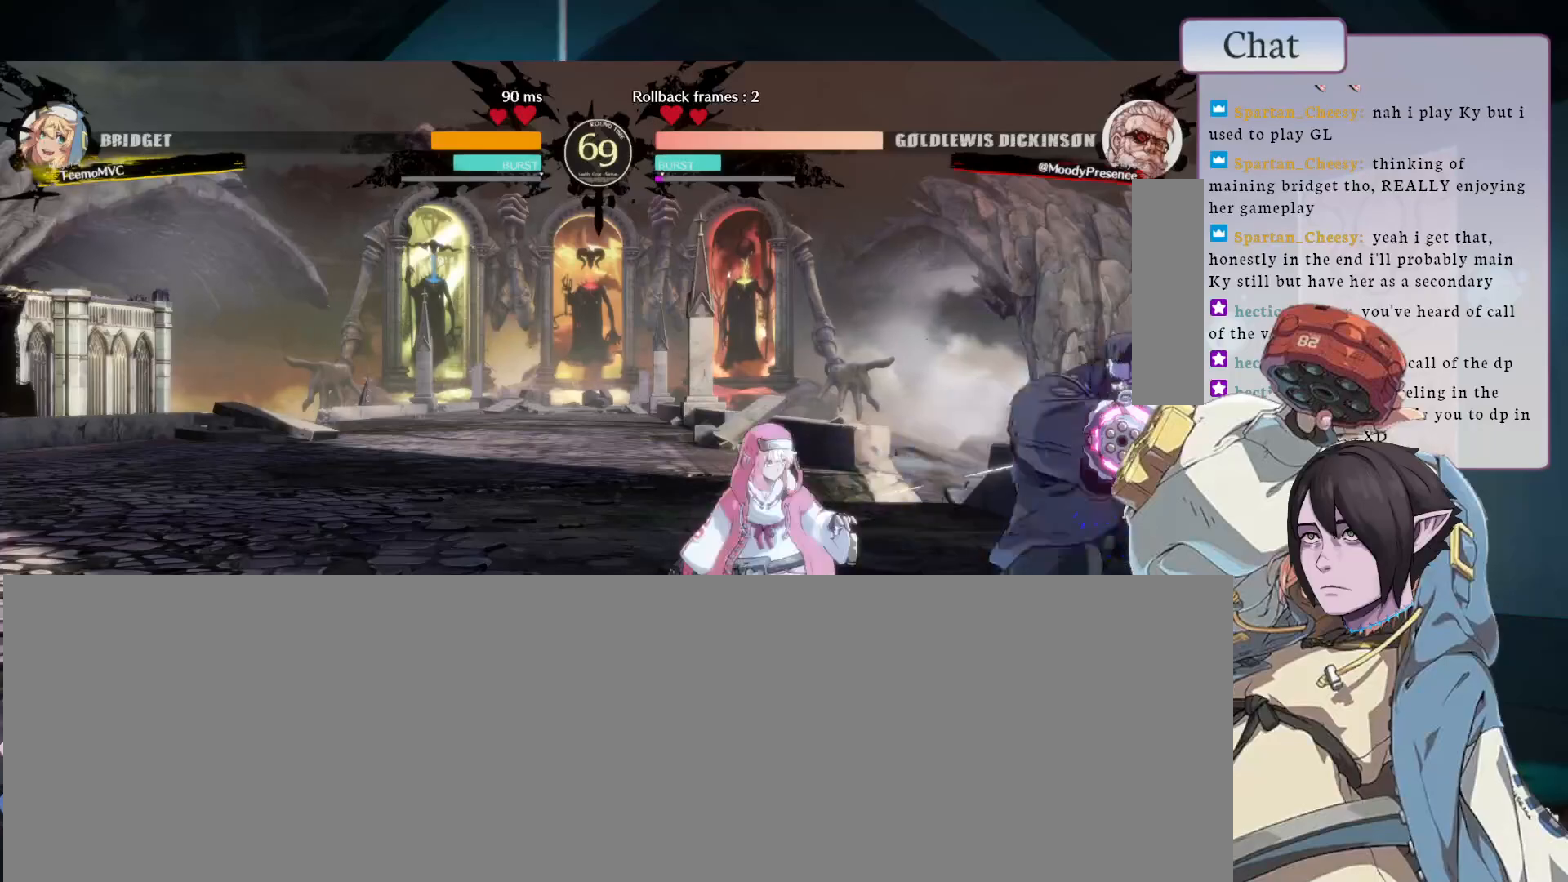
{"dt_ms": 500, "buttons": [], "left_stick": "down-right"}
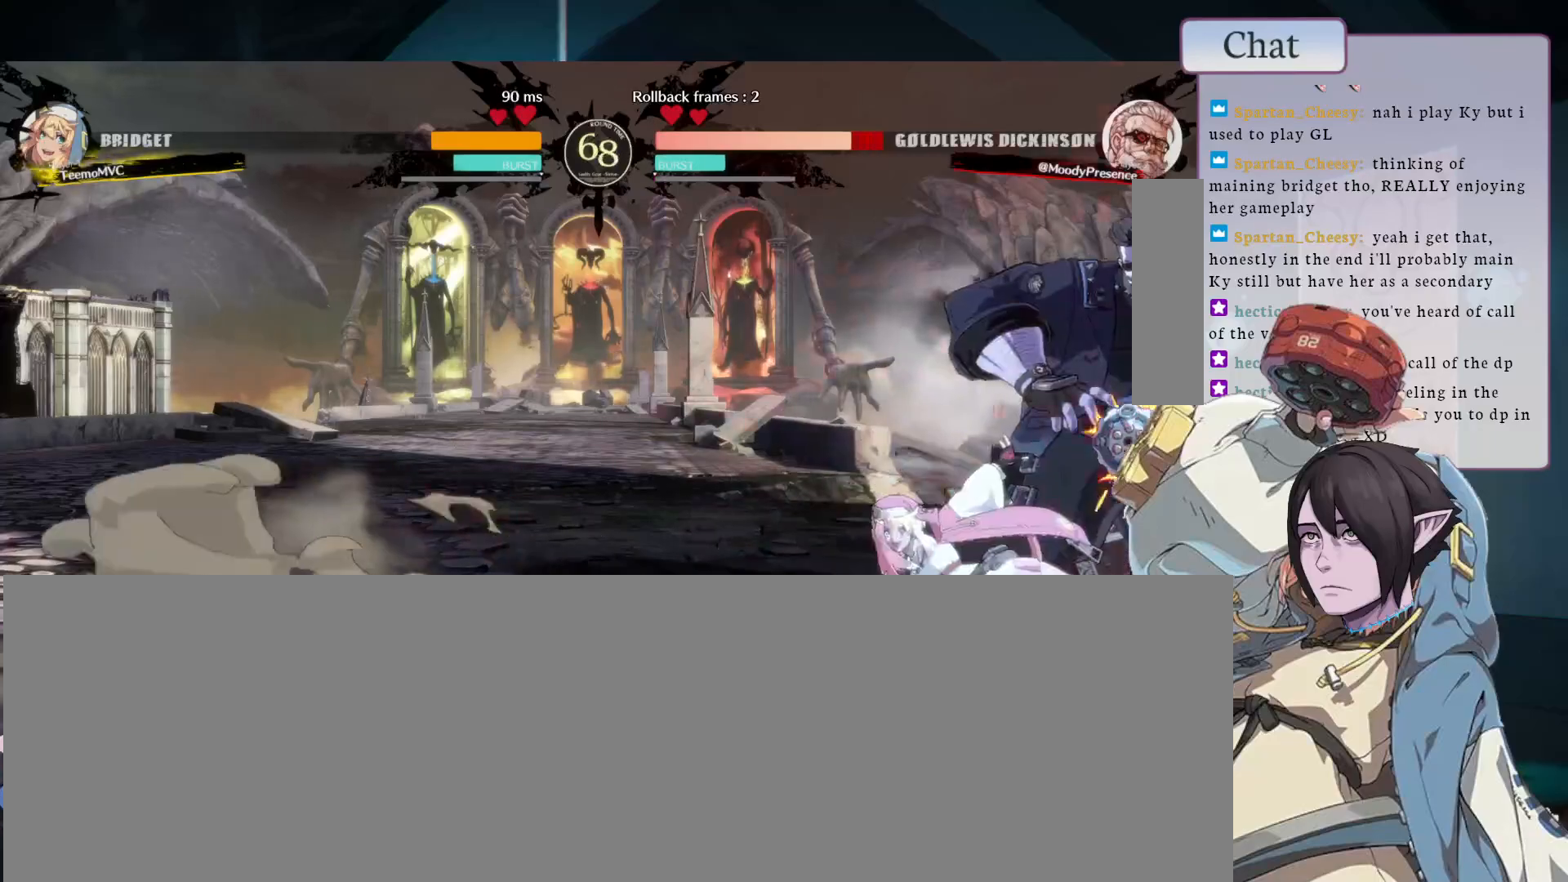
{"dt_ms": 500, "buttons": [], "left_stick": "down", "events": [[367, "left_stick", "down"]]}
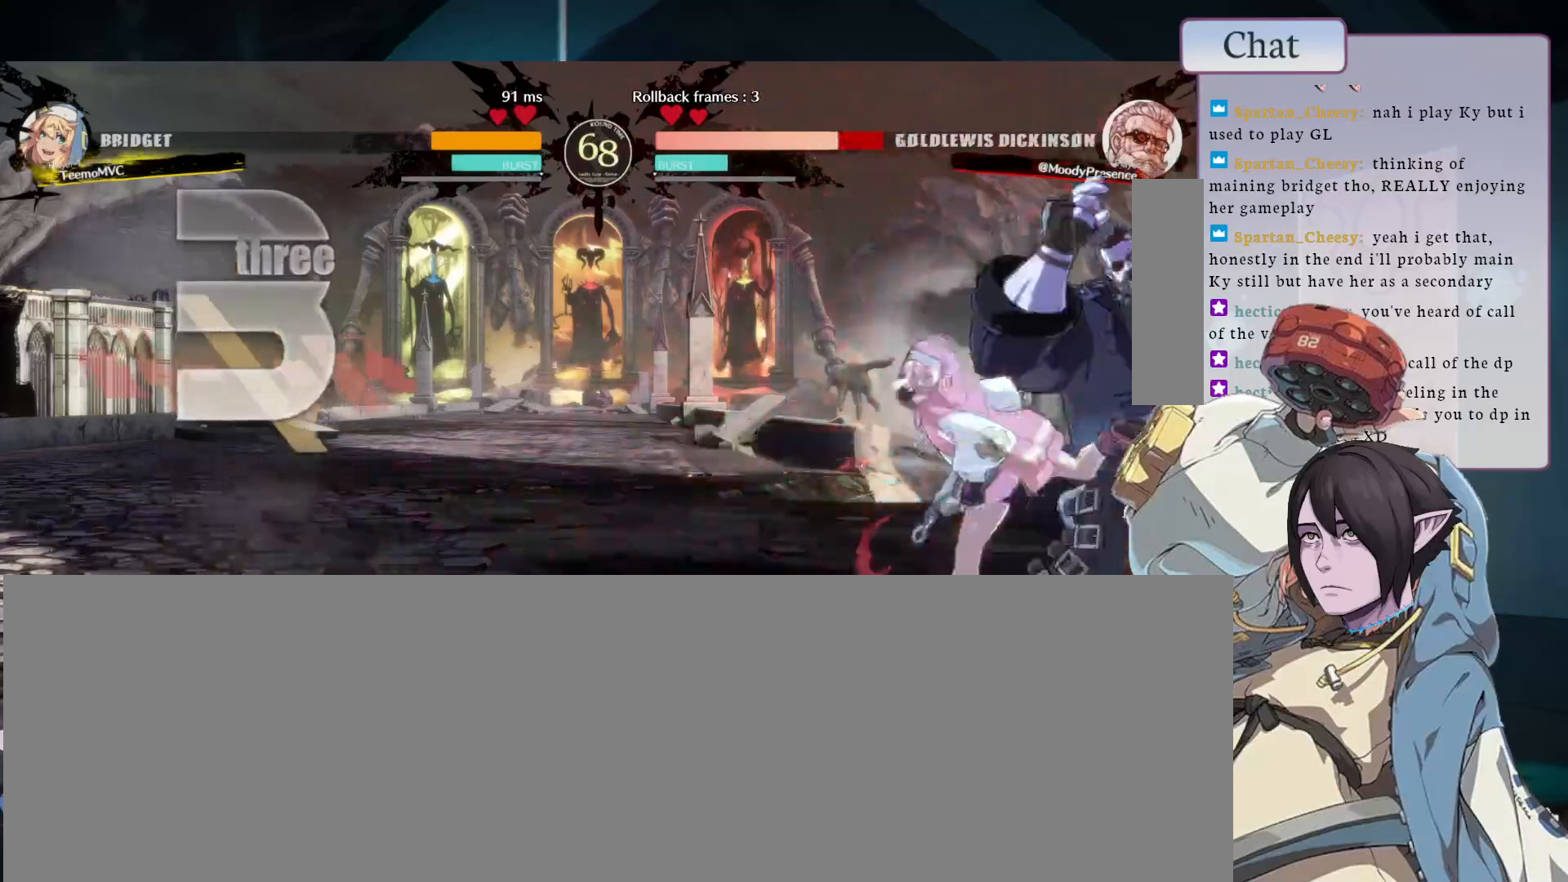
{"dt_ms": 500, "buttons": [], "left_stick": "down-right", "events": [[117, "left_stick", "down-right"]]}
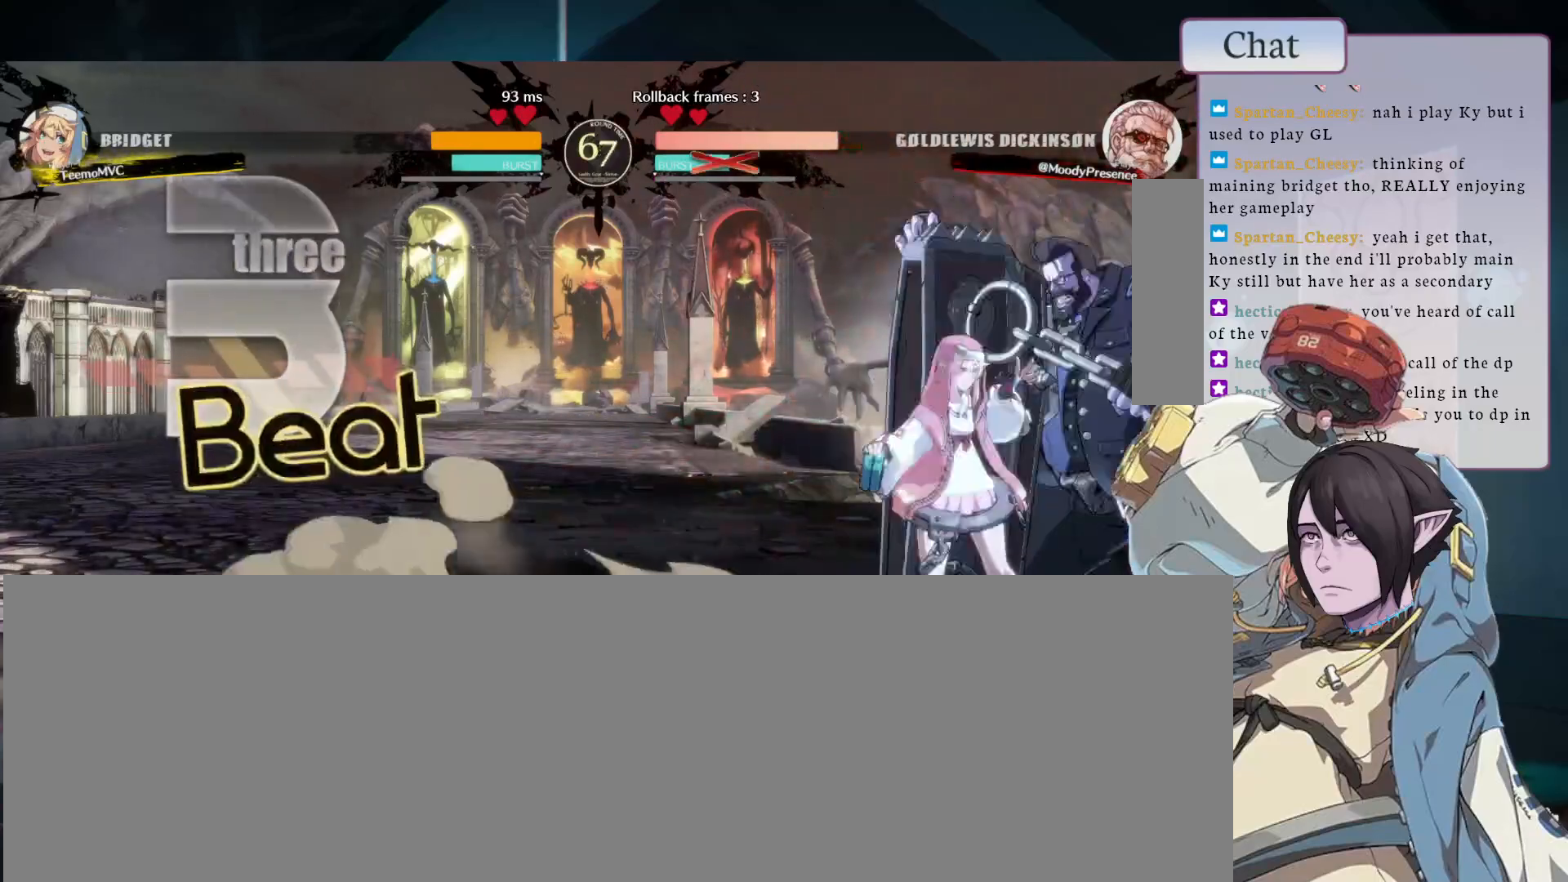
{"dt_ms": 500, "buttons": [], "left_stick": "down-right", "events": []}
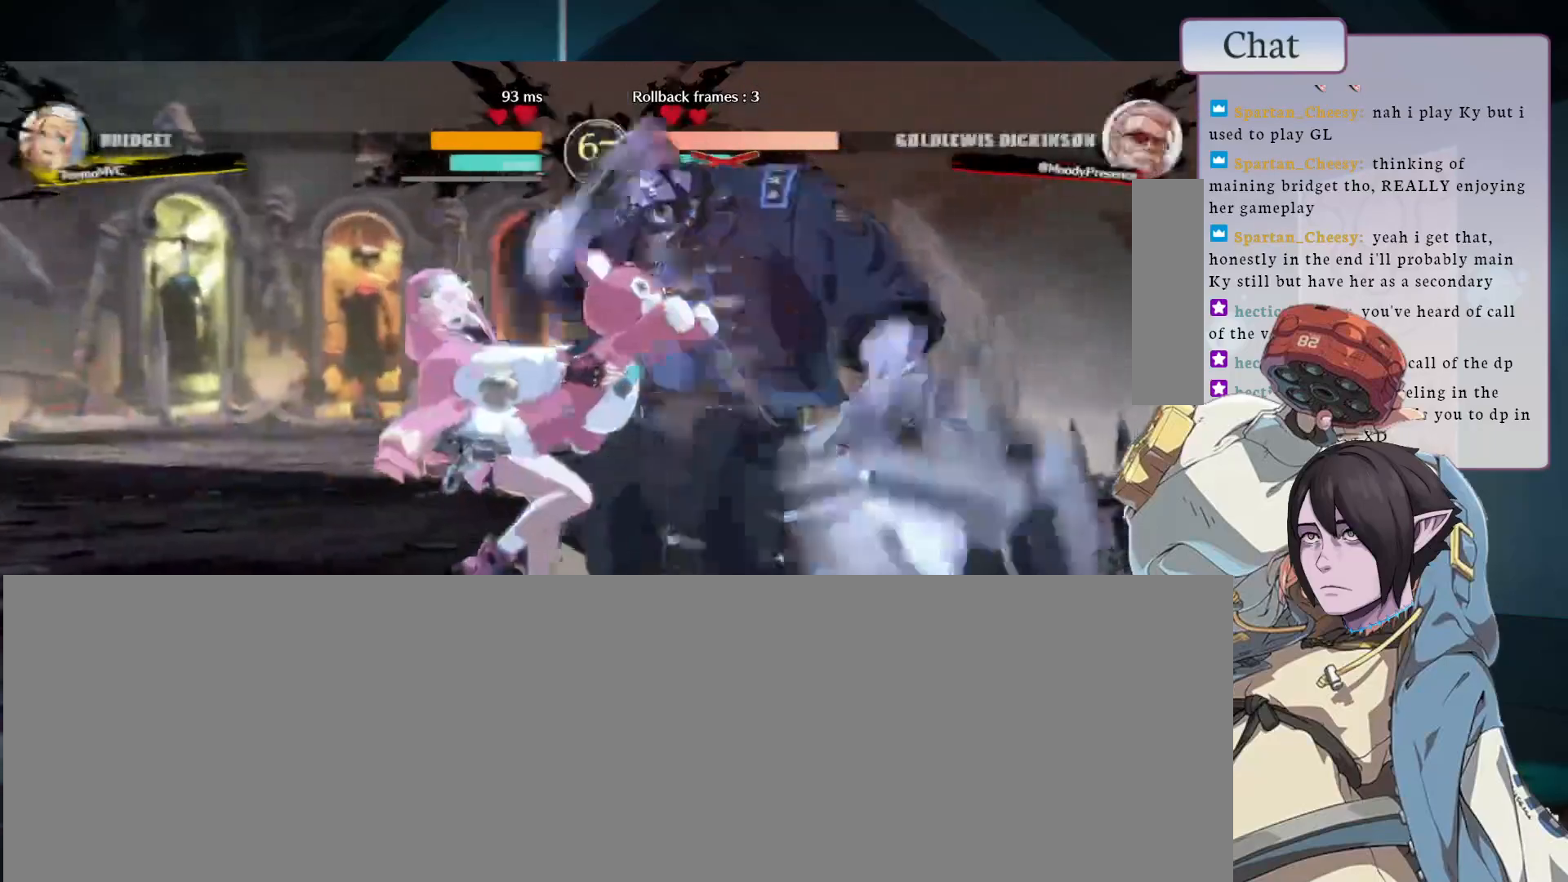
{"dt_ms": 500, "buttons": [], "left_stick": "down-right", "events": []}
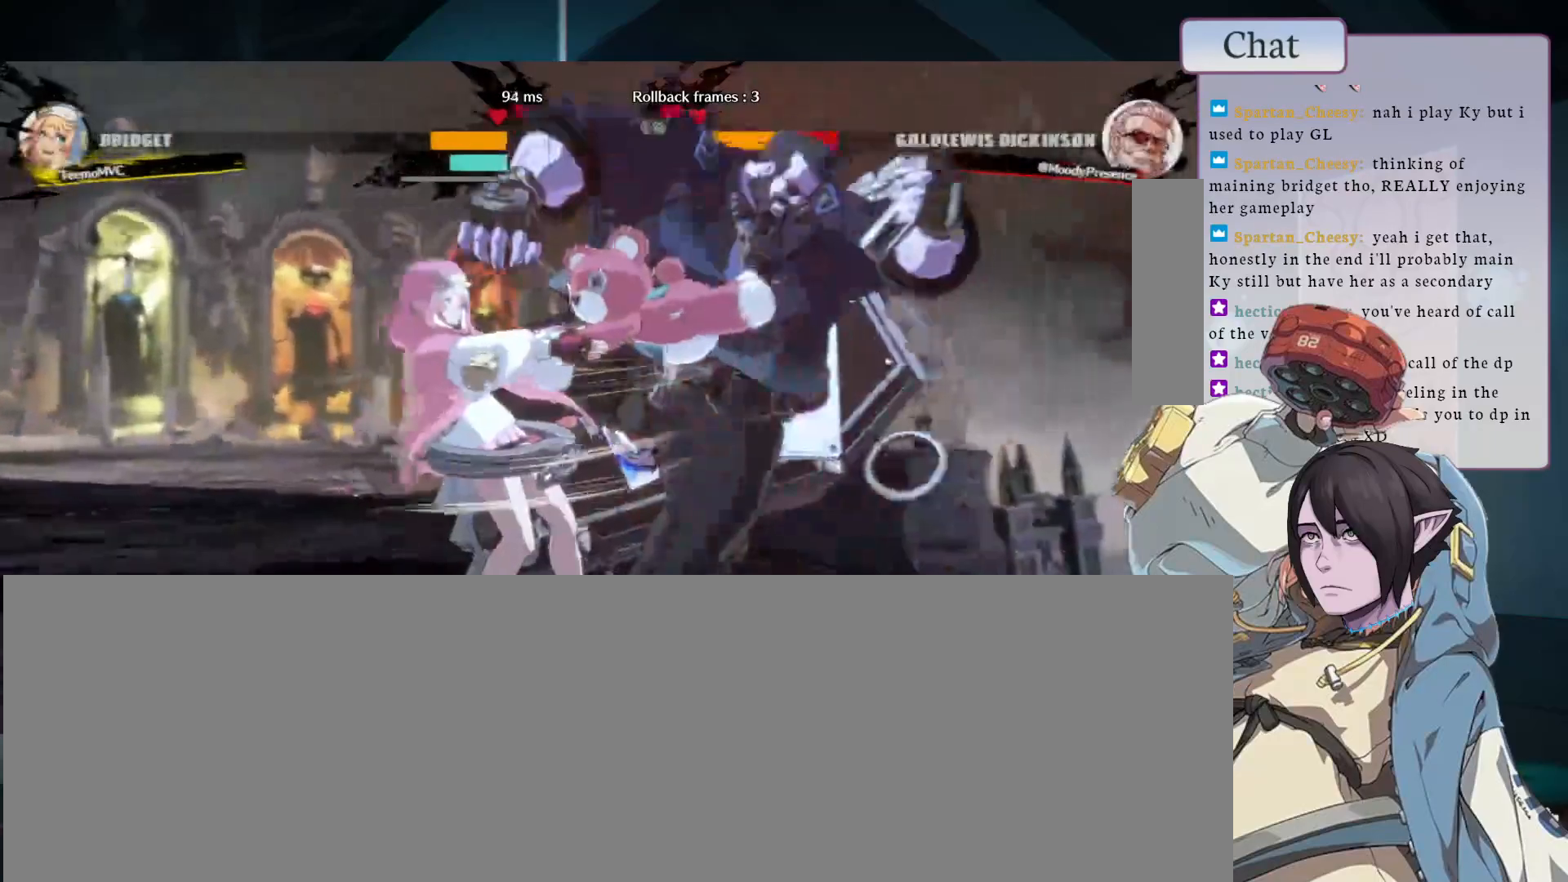
{"dt_ms": 500, "buttons": [], "left_stick": "down-right", "events": []}
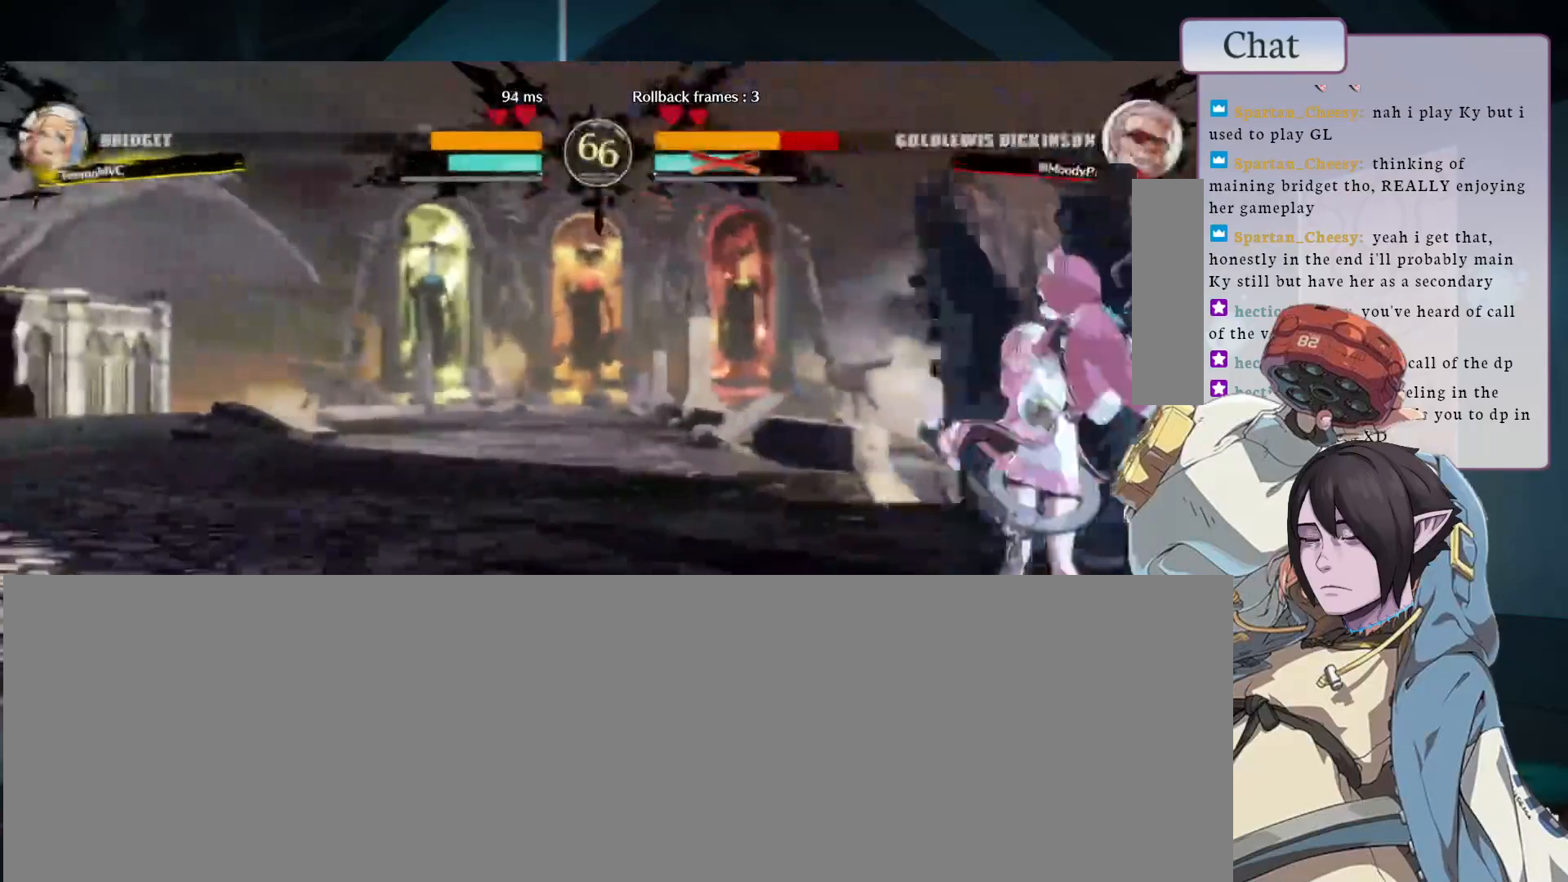
{"dt_ms": 500, "buttons": [], "left_stick": "down-right", "events": []}
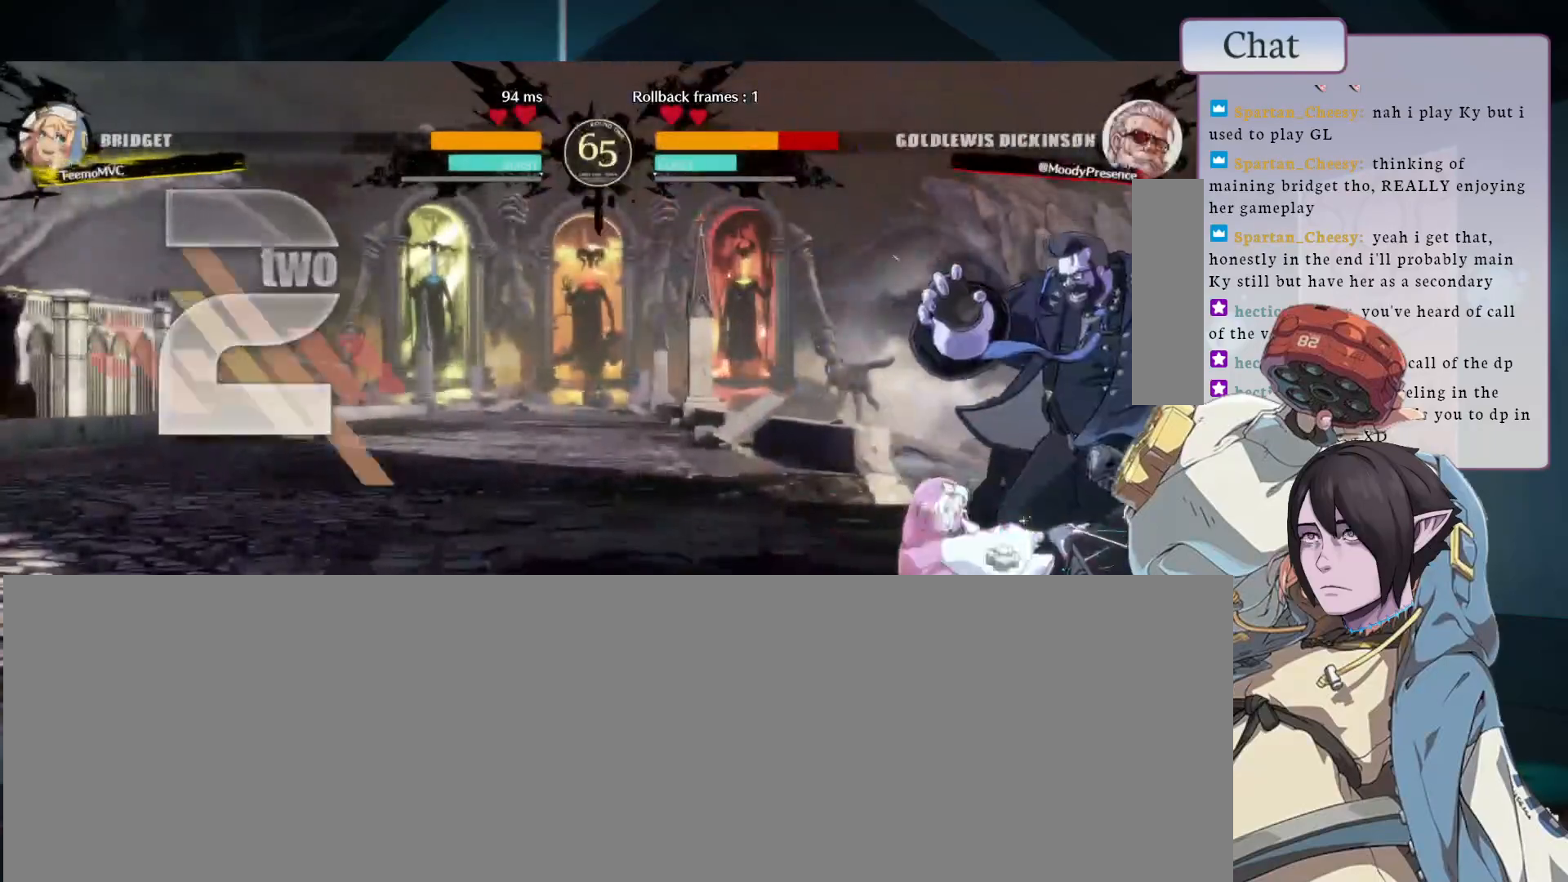
{"dt_ms": 500, "buttons": [], "left_stick": "down-right", "events": []}
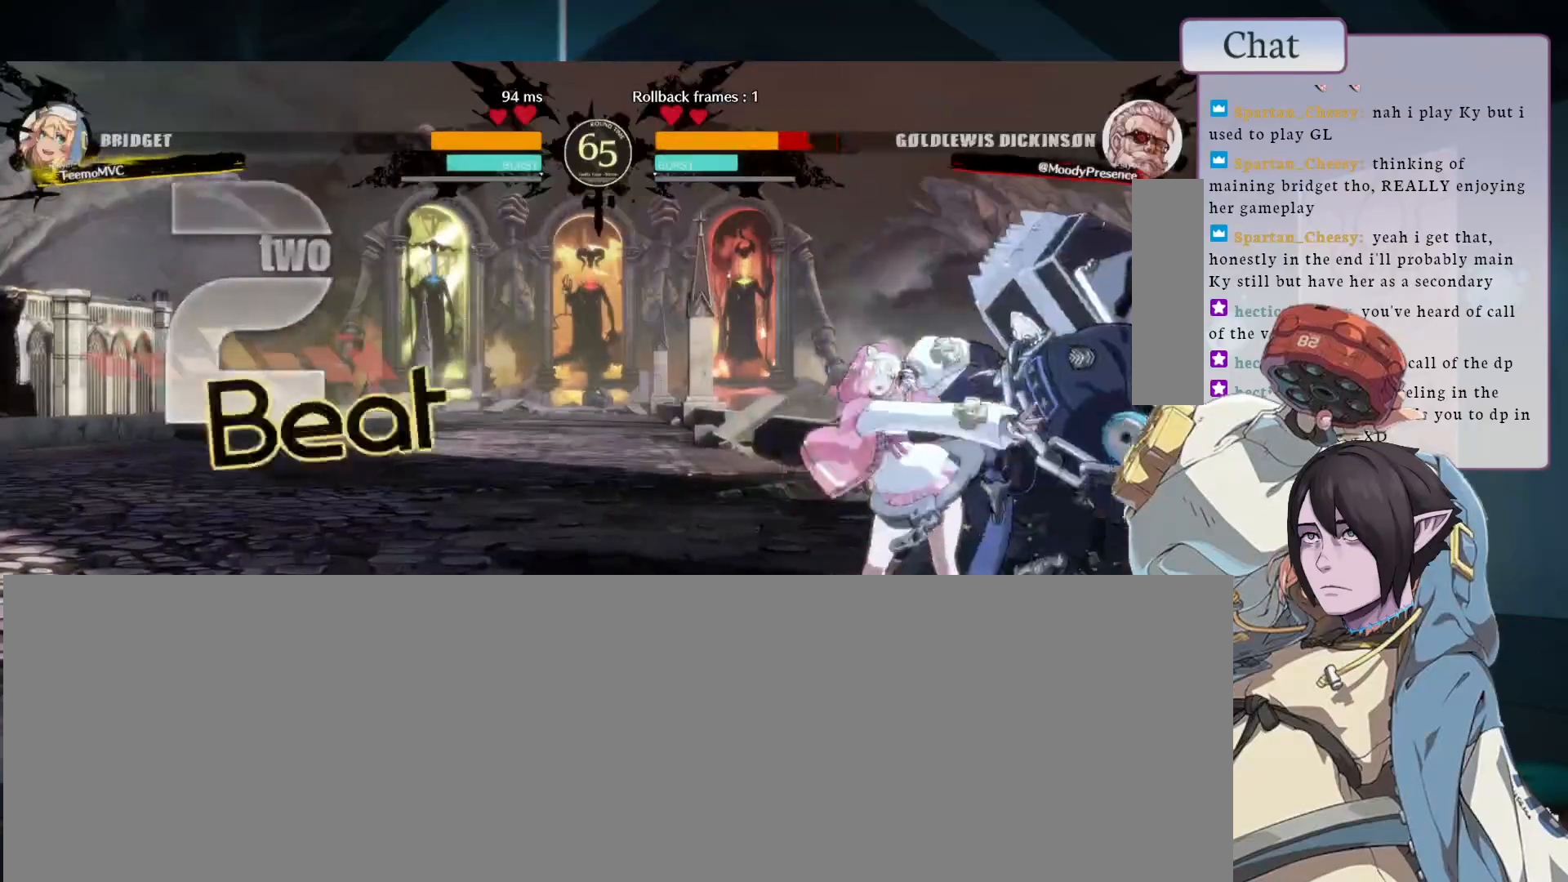
{"dt_ms": 500, "buttons": [], "left_stick": "down-right", "events": []}
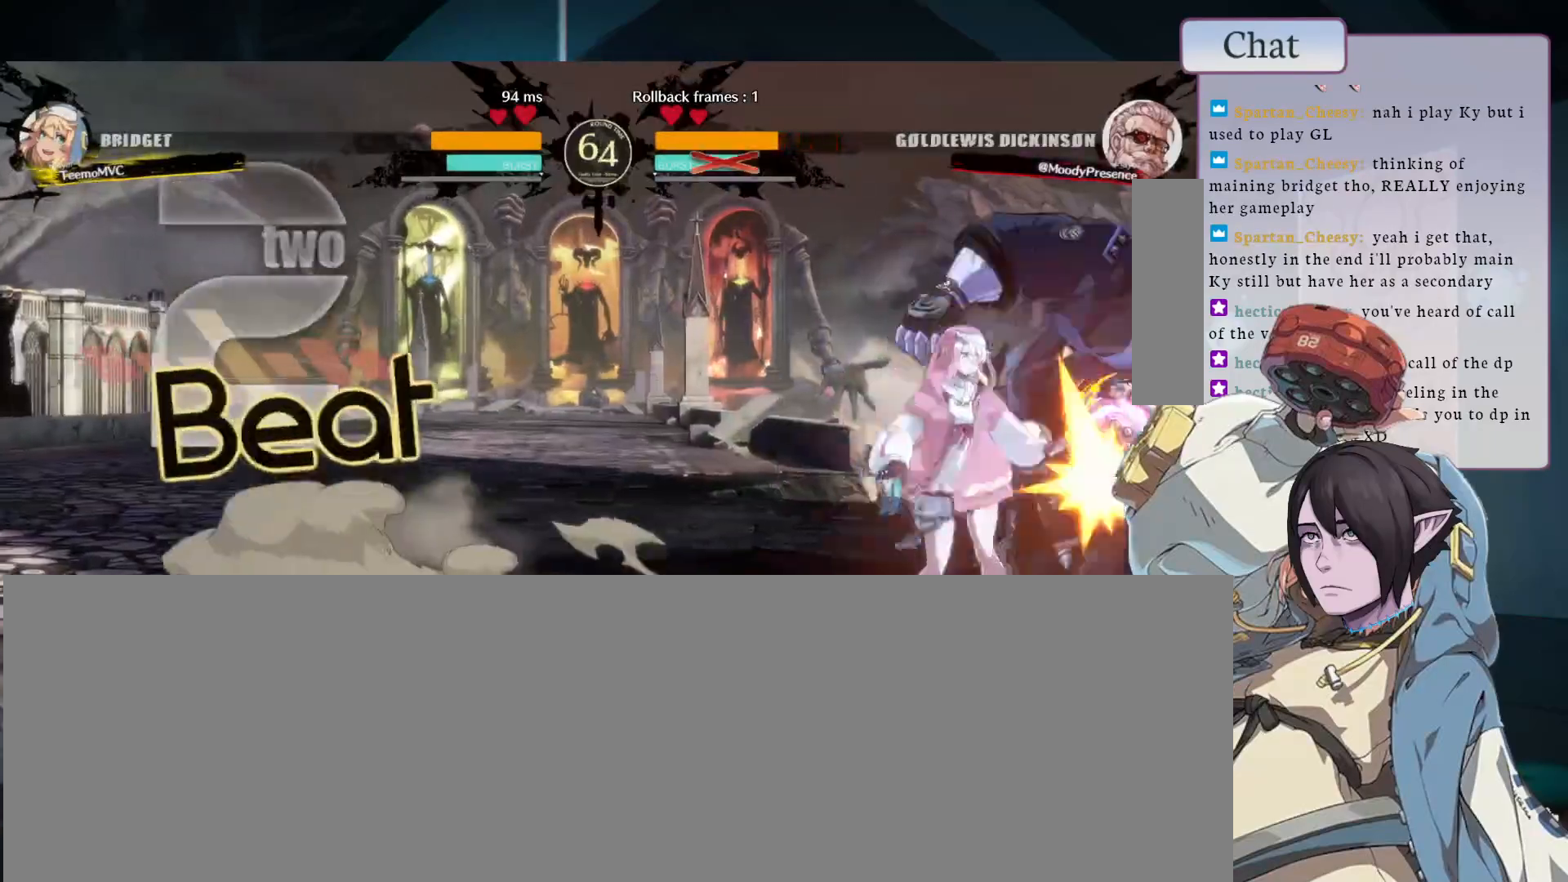
{"dt_ms": 500, "buttons": [], "left_stick": "down-right", "events": [[83, "R1", "down"], [83, "SQUARE", "down"], [83, "TRIANGLE", "down"], [200, "SQUARE", "up"], [200, "TRIANGLE", "up"], [217, "R1", "up"]]}
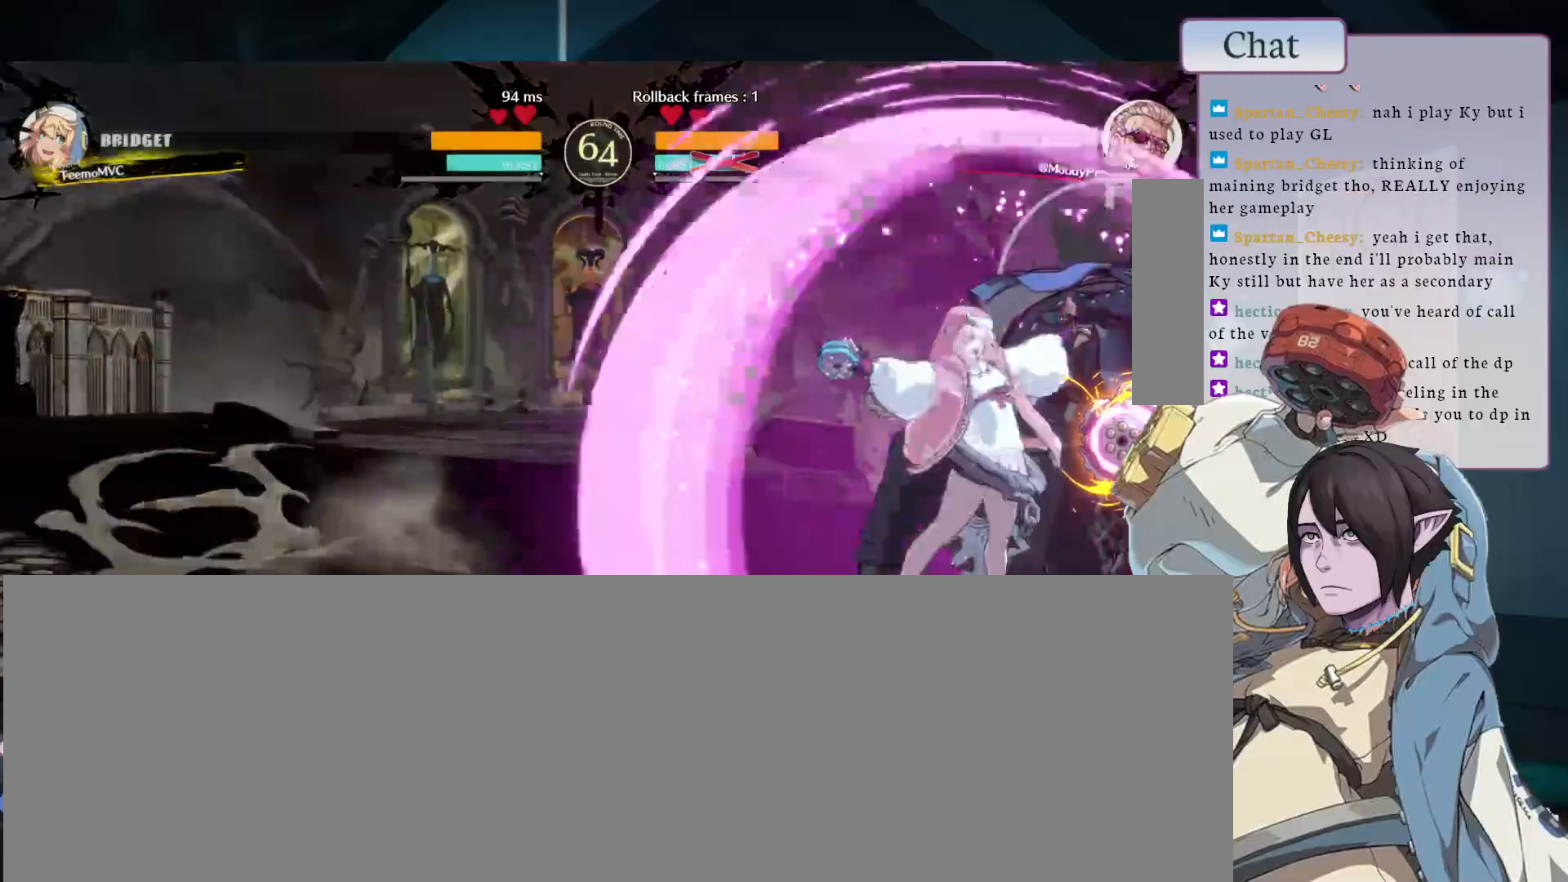
{"dt_ms": 500, "buttons": [], "left_stick": "down-right", "events": []}
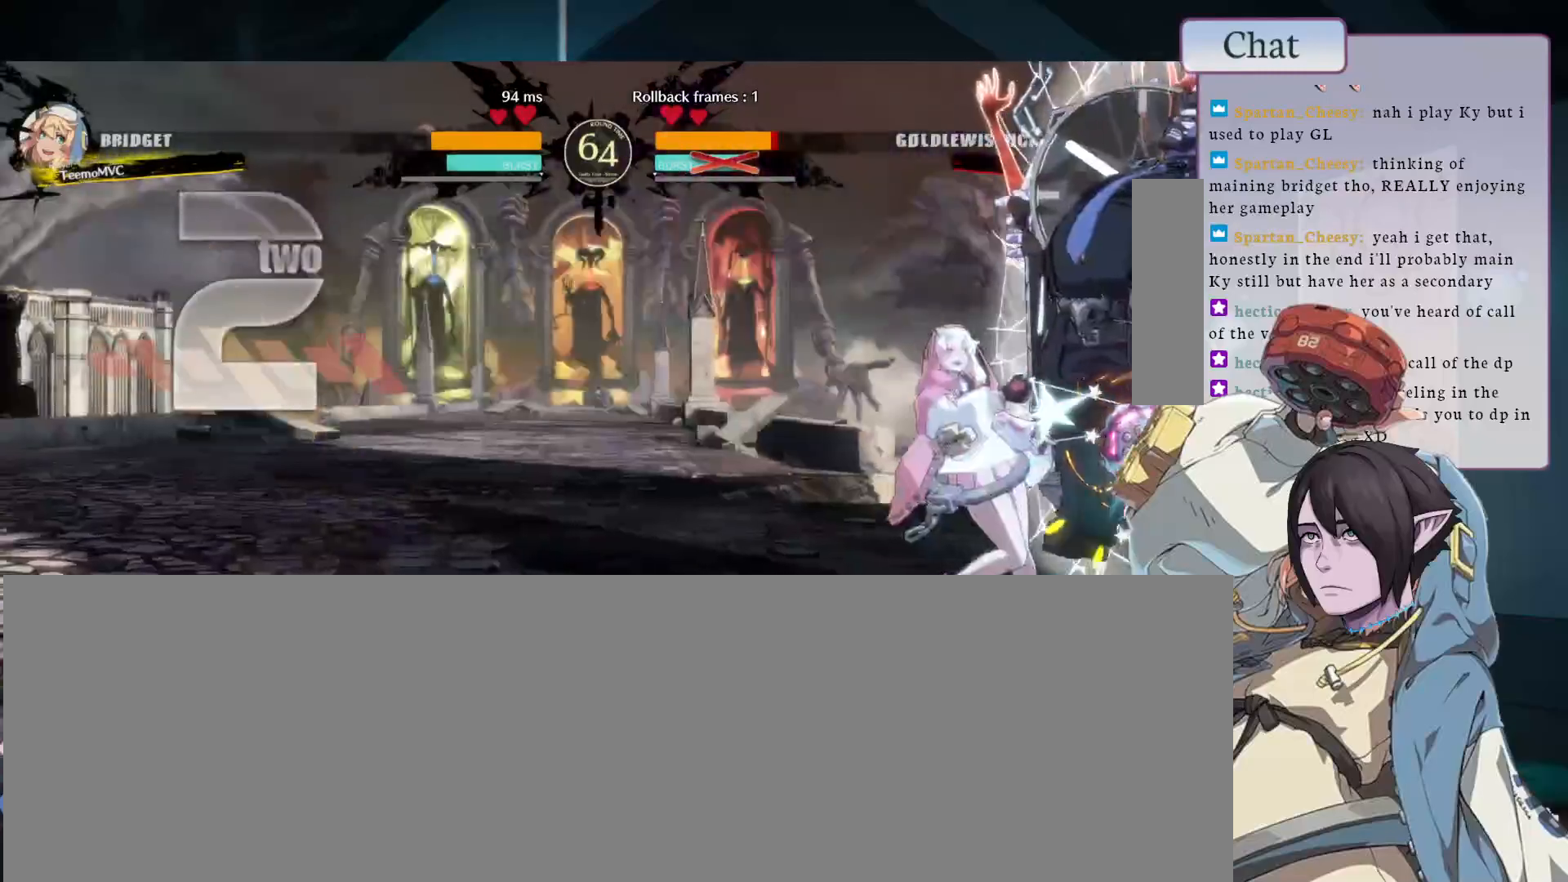
{"dt_ms": 1000, "buttons": [], "left_stick": "left"}
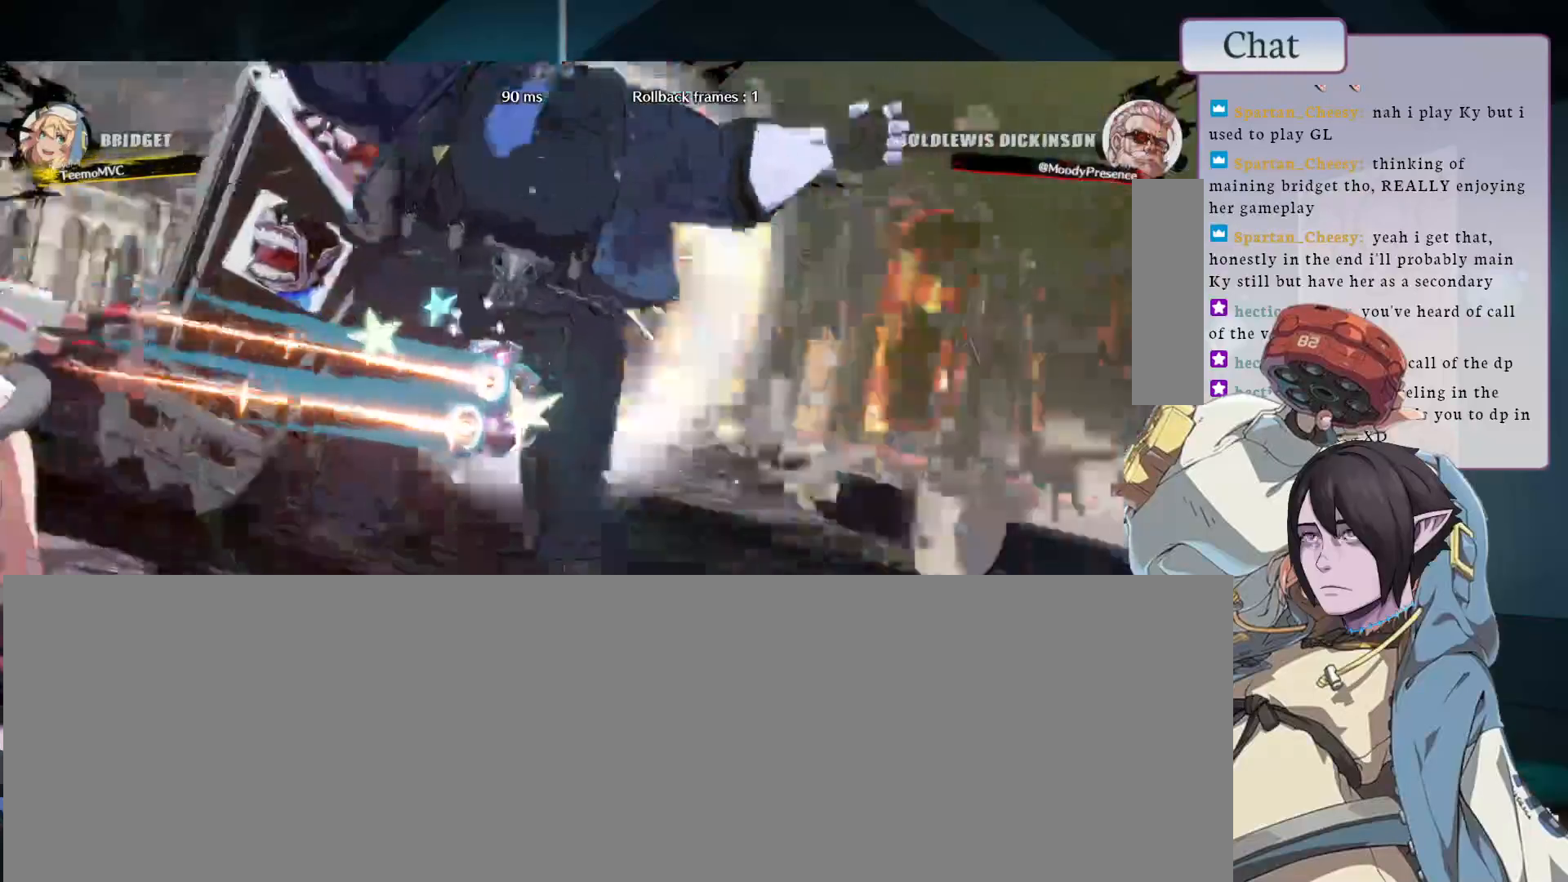
{"dt_ms": 500, "buttons": [], "left_stick": "center", "events": [[383, "left_stick", "center"]]}
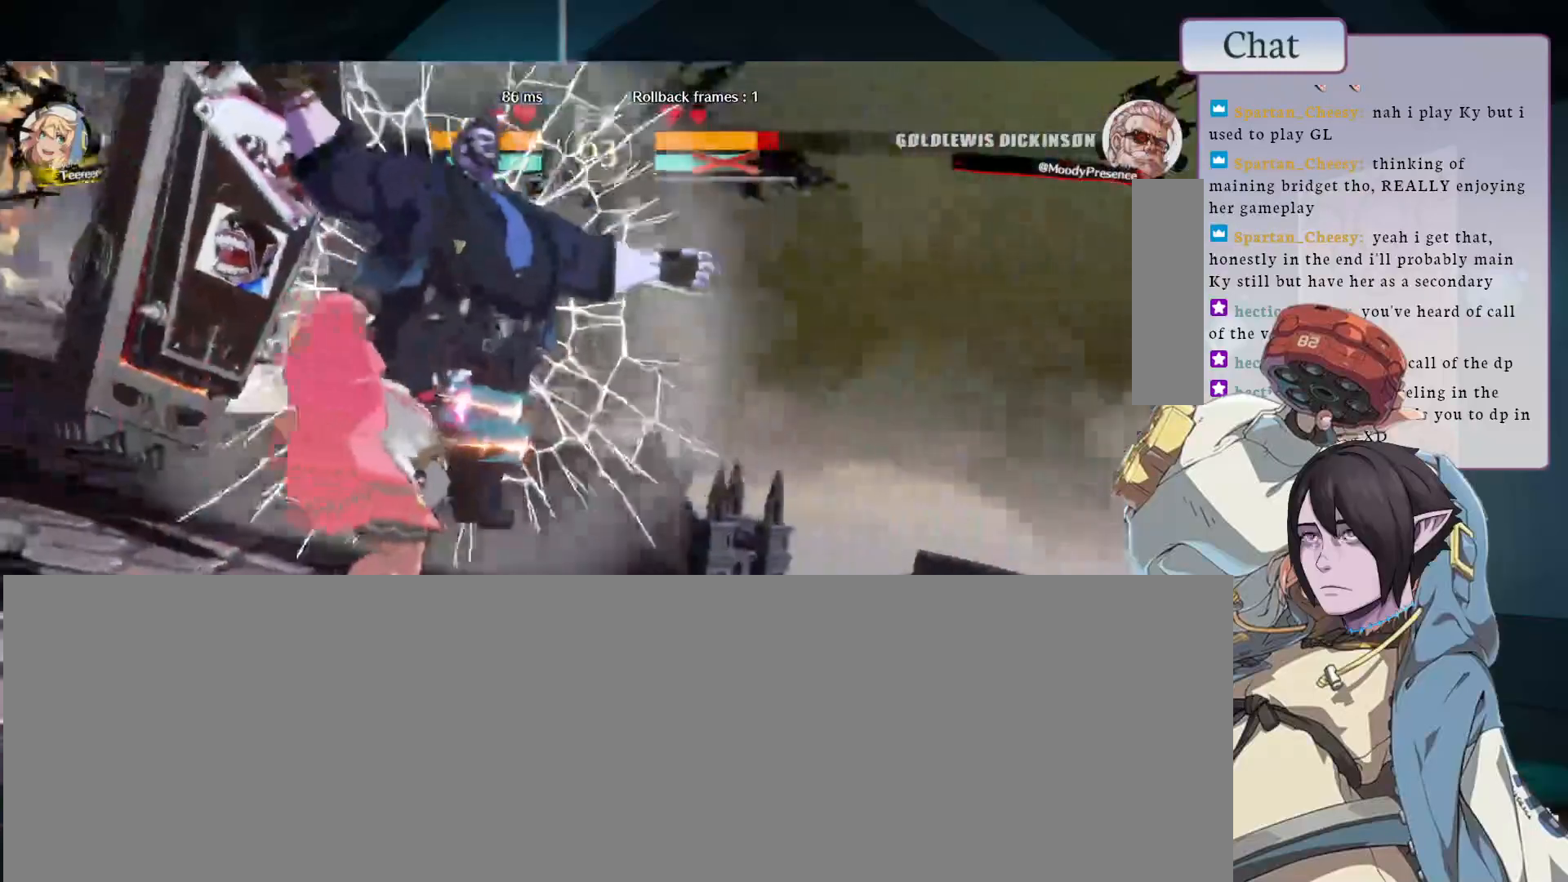
{"dt_ms": 500, "buttons": [], "left_stick": "down-right", "events": [[350, "left_stick", "down-right"]]}
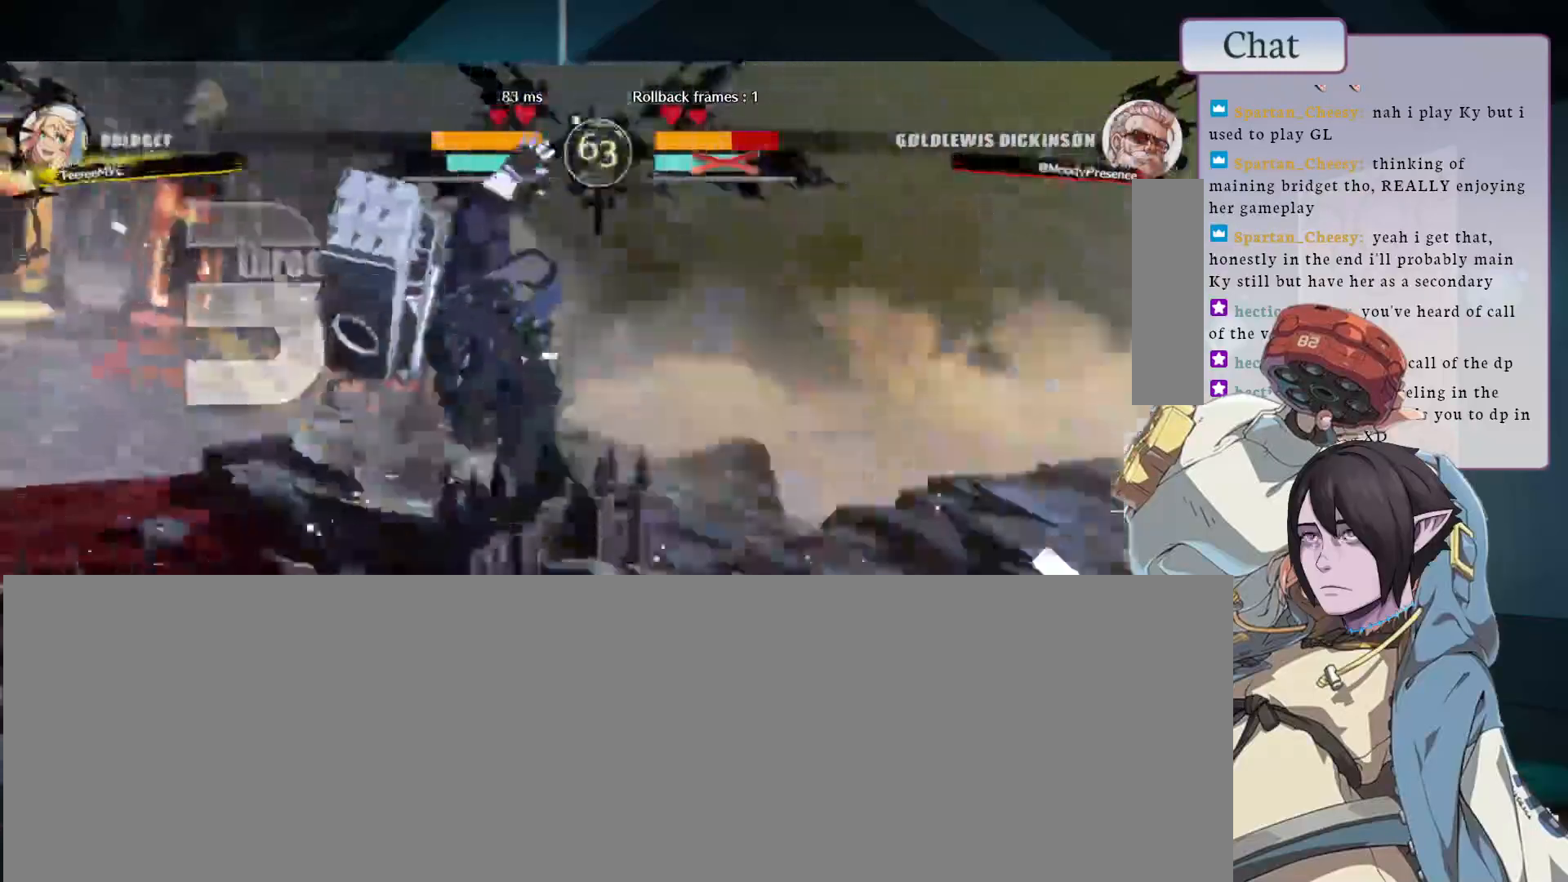
{"dt_ms": 1000, "buttons": [], "left_stick": "left"}
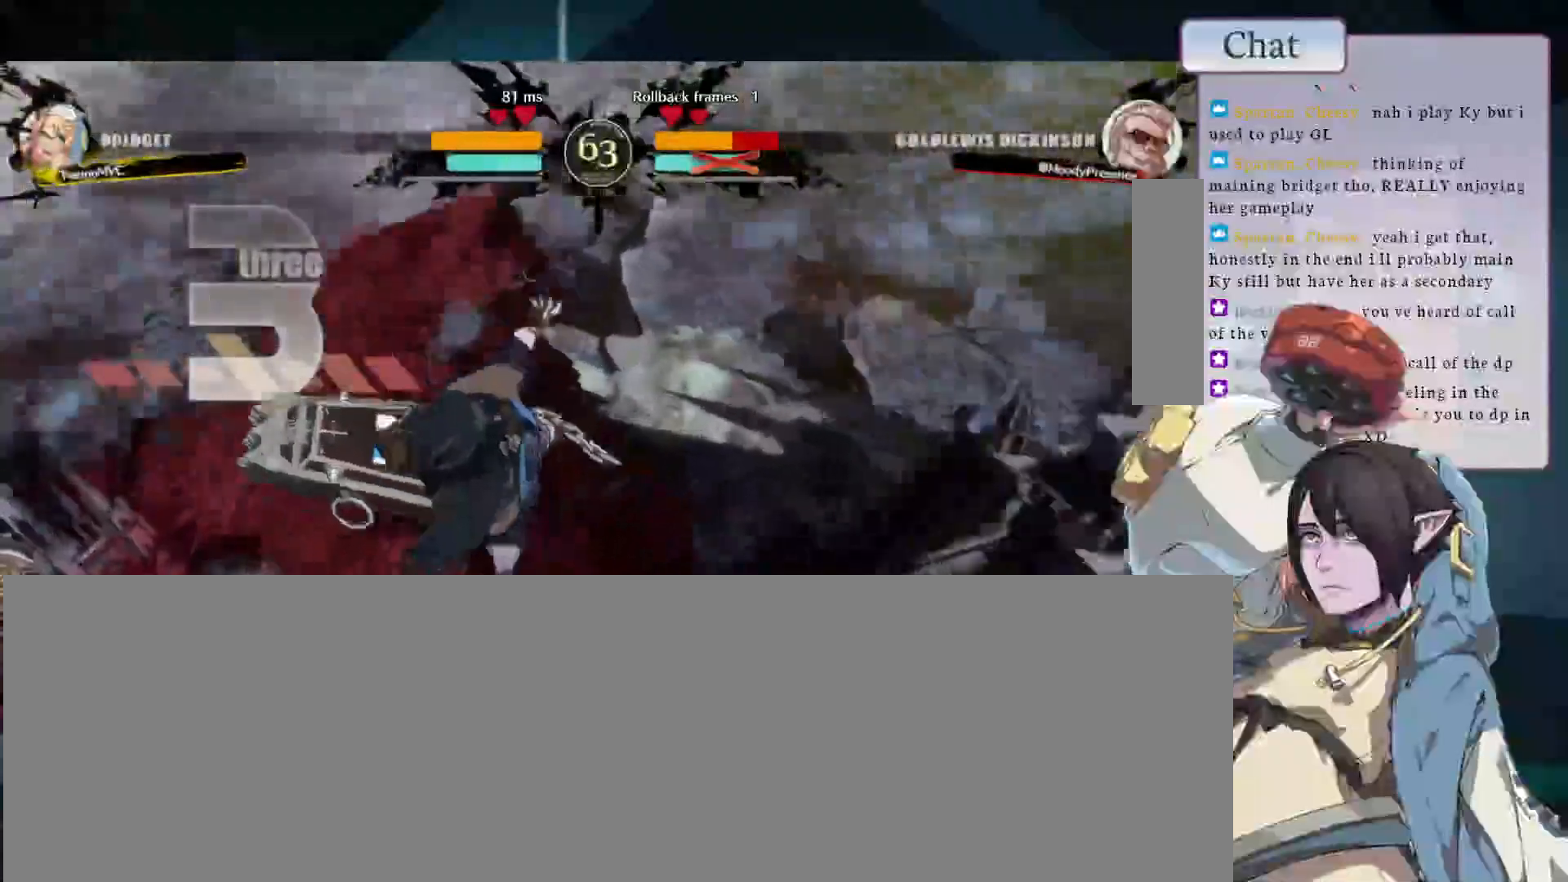
{"dt_ms": 500, "buttons": [], "left_stick": "left", "events": []}
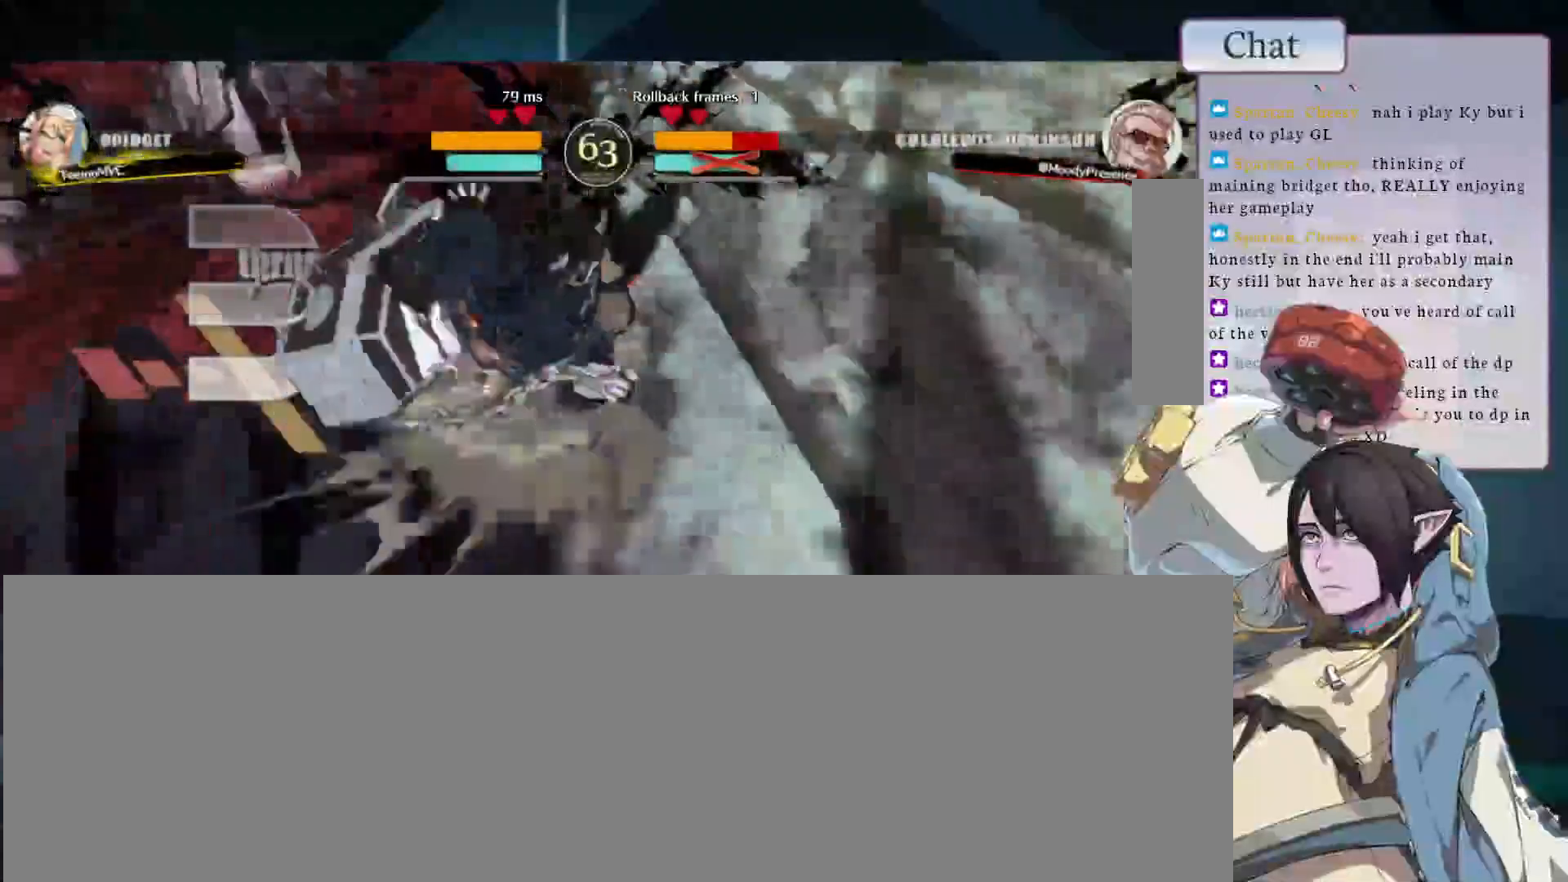
{"dt_ms": 500, "buttons": [], "left_stick": "center", "events": [[233, "left_stick", "center"]]}
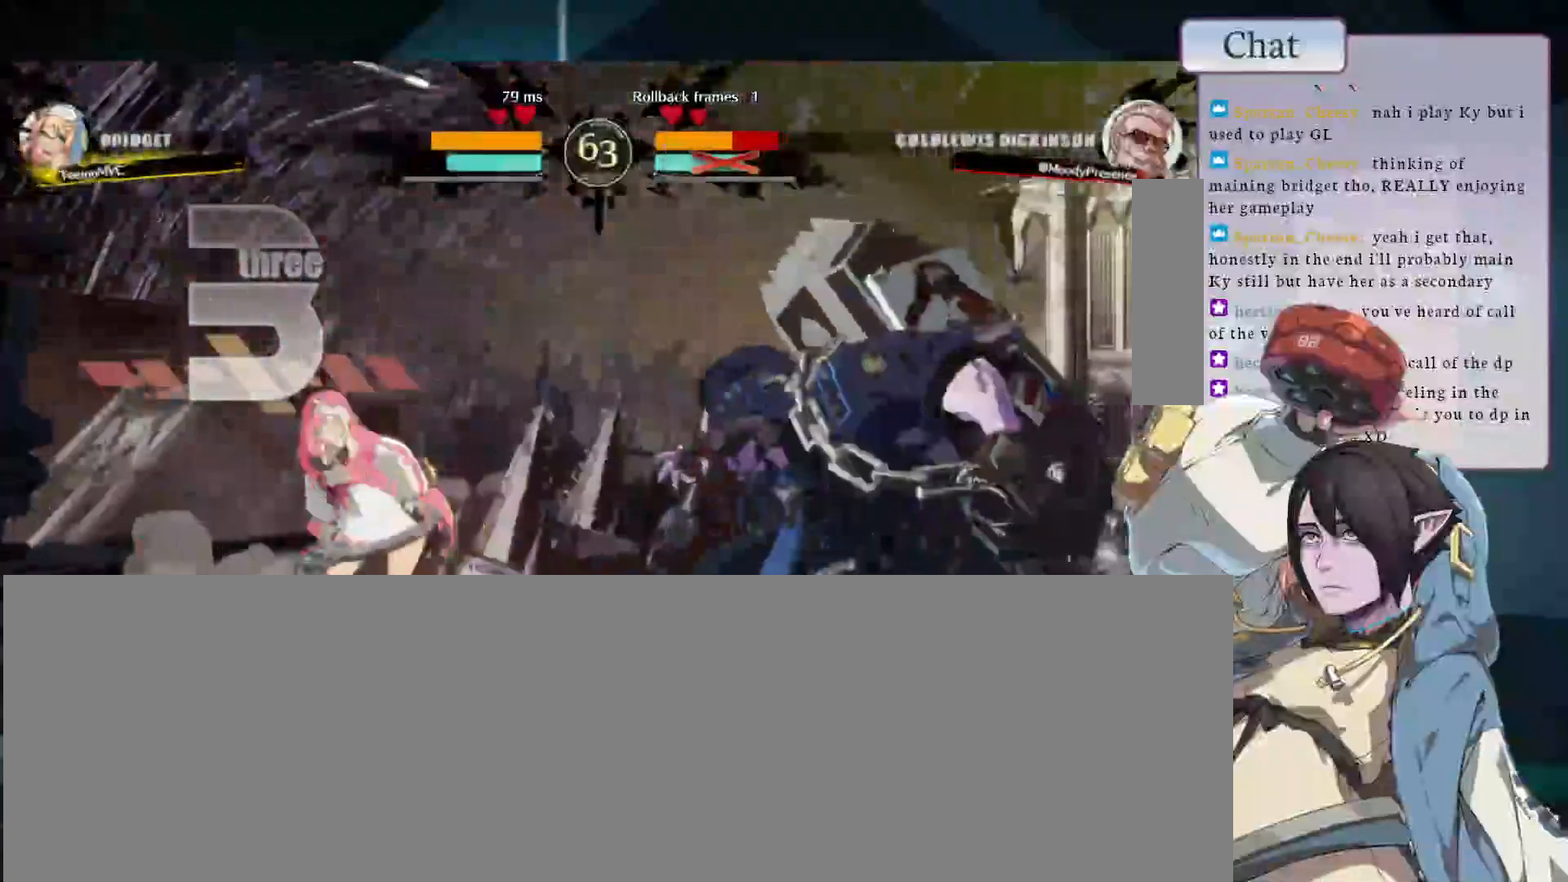
{"dt_ms": 500, "buttons": [], "left_stick": "center", "events": [[233, "left_stick", "down"], [317, "left_stick", "left"], [400, "left_stick", "up"], [483, "left_stick", "center"]]}
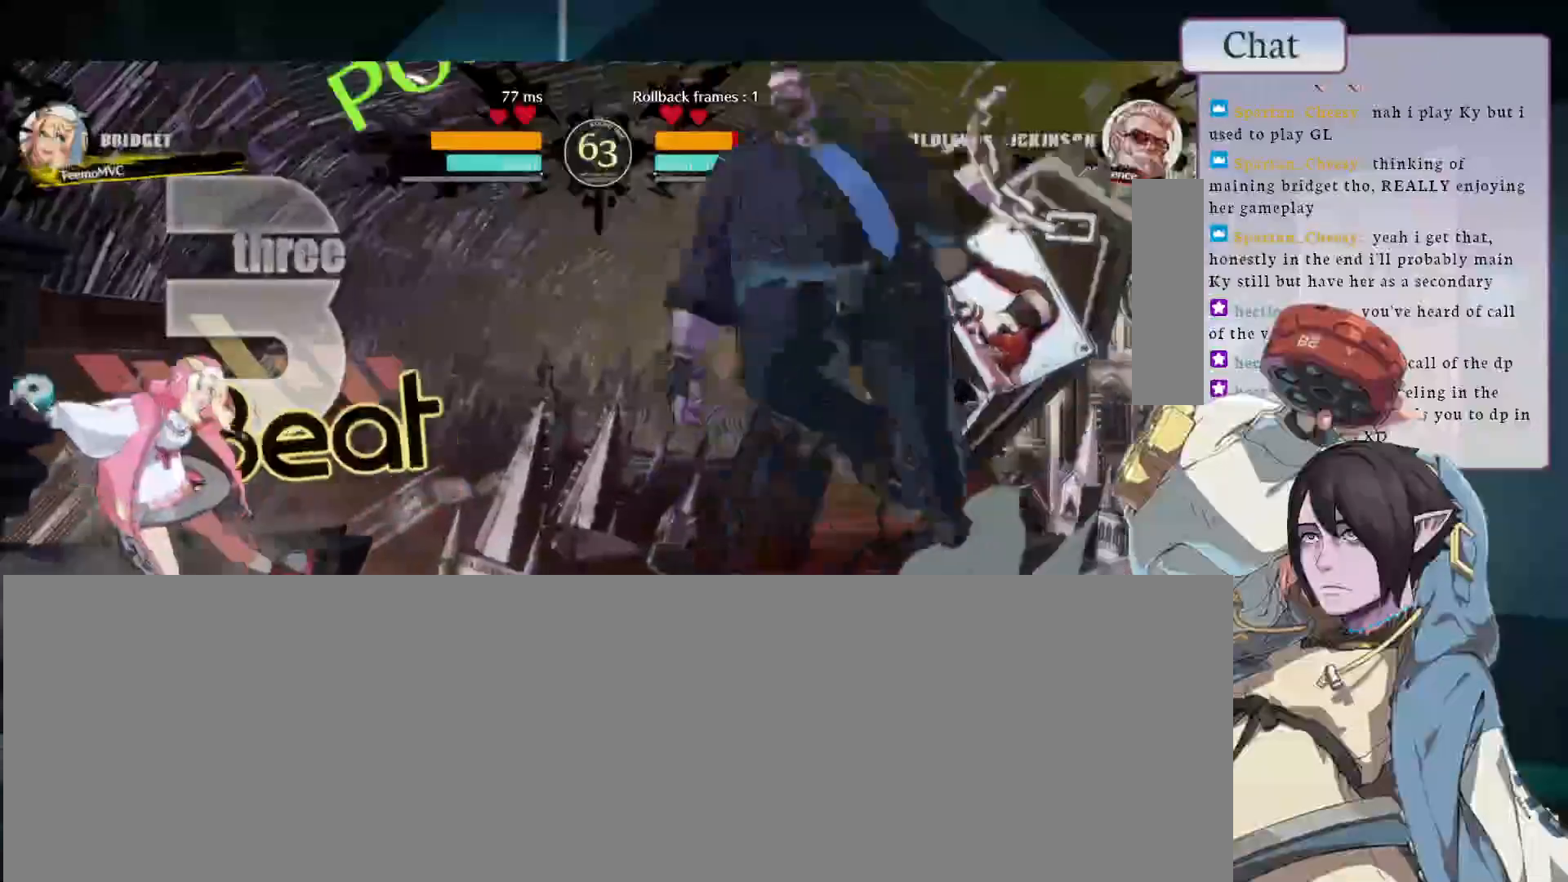
{"dt_ms": 500, "buttons": [], "left_stick": "left", "events": [[83, "L1", "down"], [333, "L1", "up"], [383, "left_stick", "down-left"], [483, "left_stick", "left"]]}
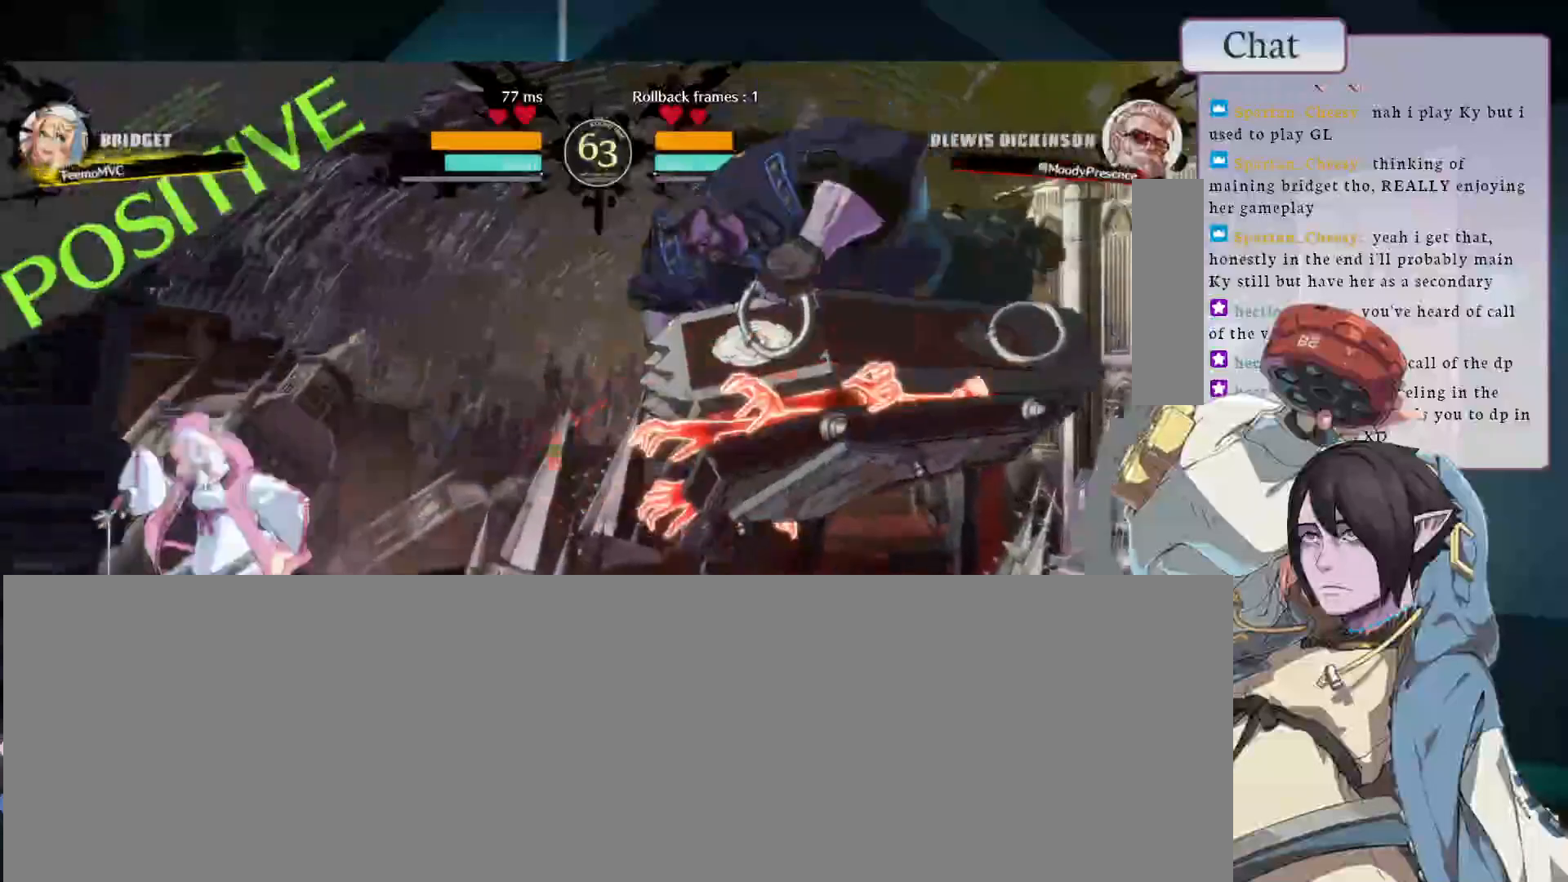
{"dt_ms": 500, "buttons": [], "left_stick": "down"}
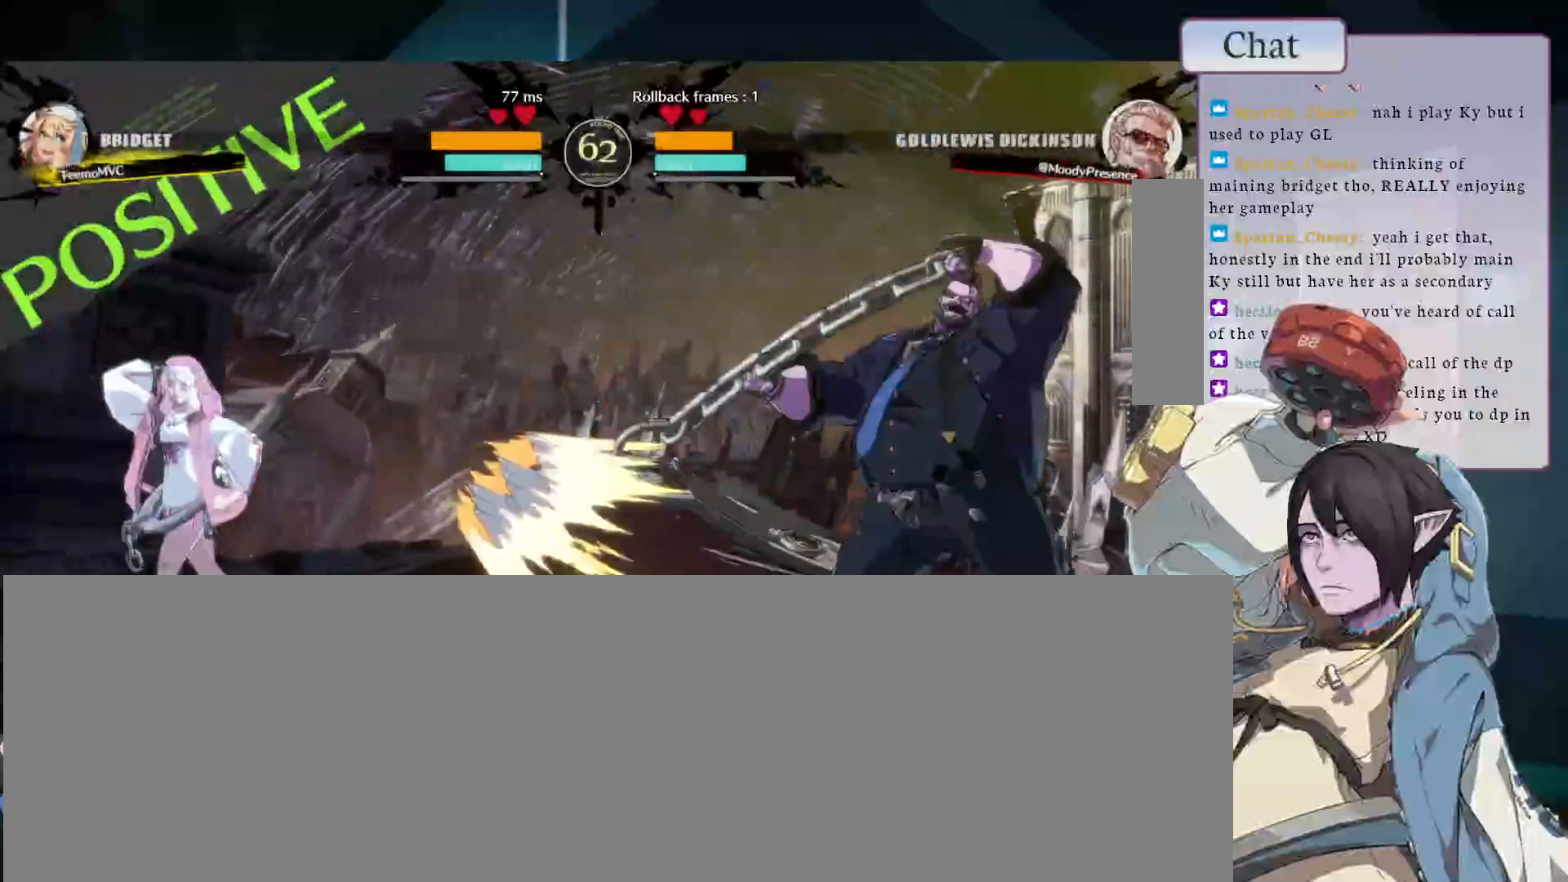
{"dt_ms": 500, "buttons": [], "left_stick": "down-right", "events": [[50, "left_stick", "left"], [283, "left_stick", "down-right"]]}
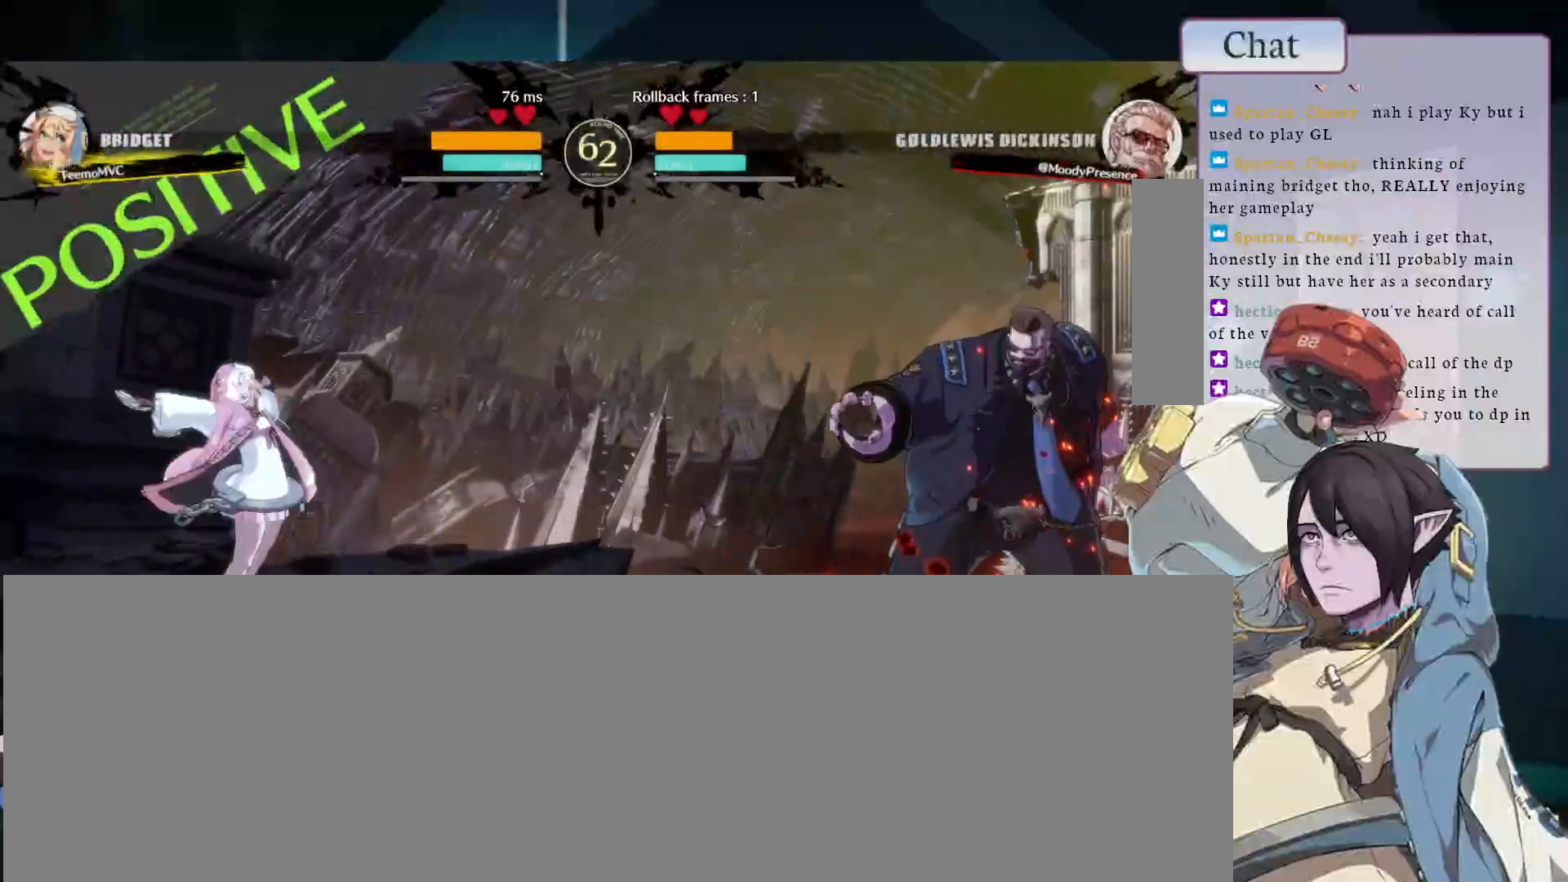
{"dt_ms": 500, "buttons": [], "left_stick": "right"}